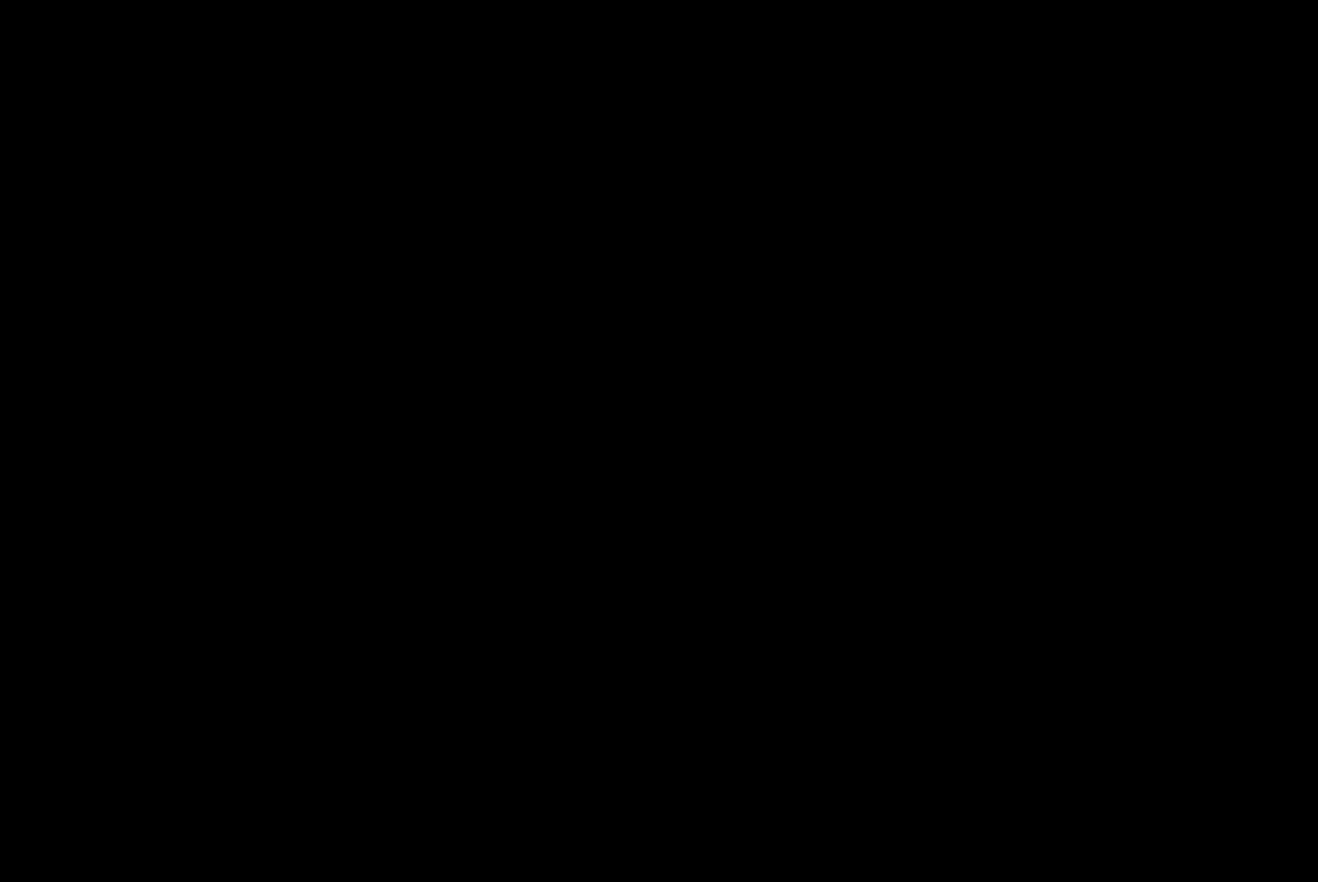
Gameplay with a controller (Xbox layout); each line is a JSON object with the inputs held at the frame after it. "events" lists button and stick changes between this image and that frame as [ms after this image, input, new state], when the widget could be followed in between.
{"buttons": ["DPAD_DOWN"], "left_stick": "center", "right_stick": "center", "events": [[467, "DPAD_DOWN", "down"]]}
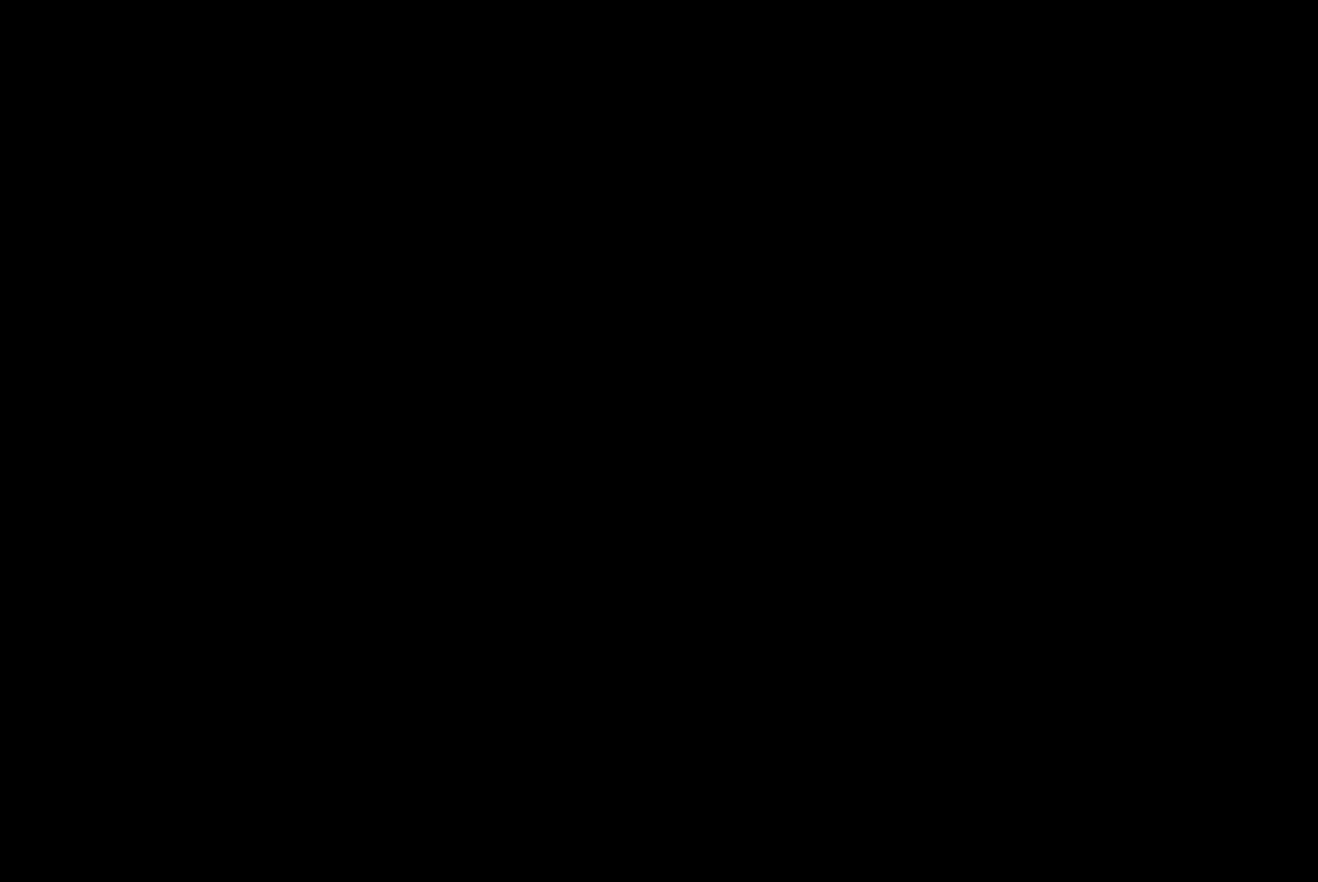
{"buttons": ["DPAD_DOWN"], "left_stick": "center", "right_stick": "center", "events": []}
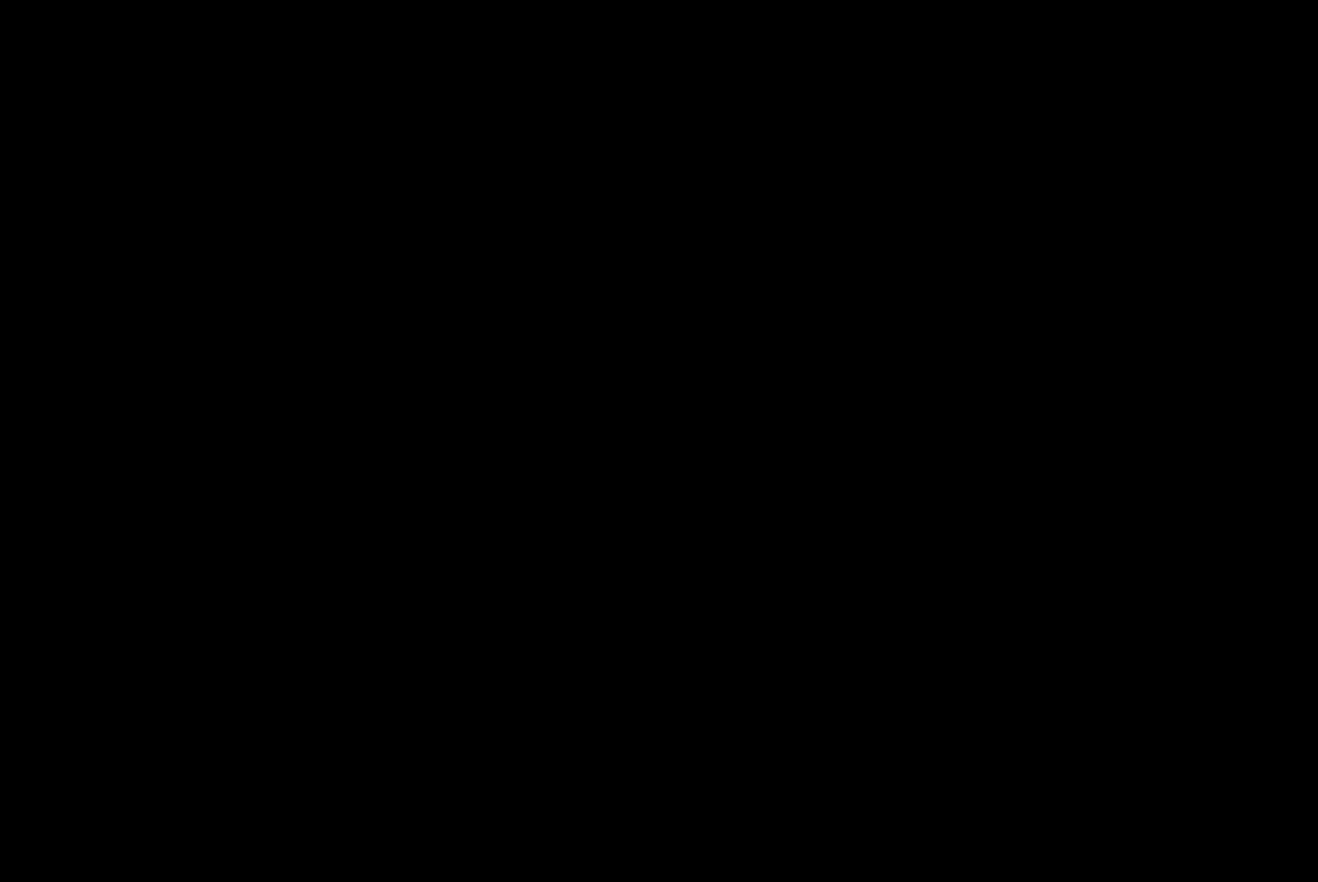
{"buttons": ["DPAD_DOWN"], "left_stick": "center", "right_stick": "center", "events": []}
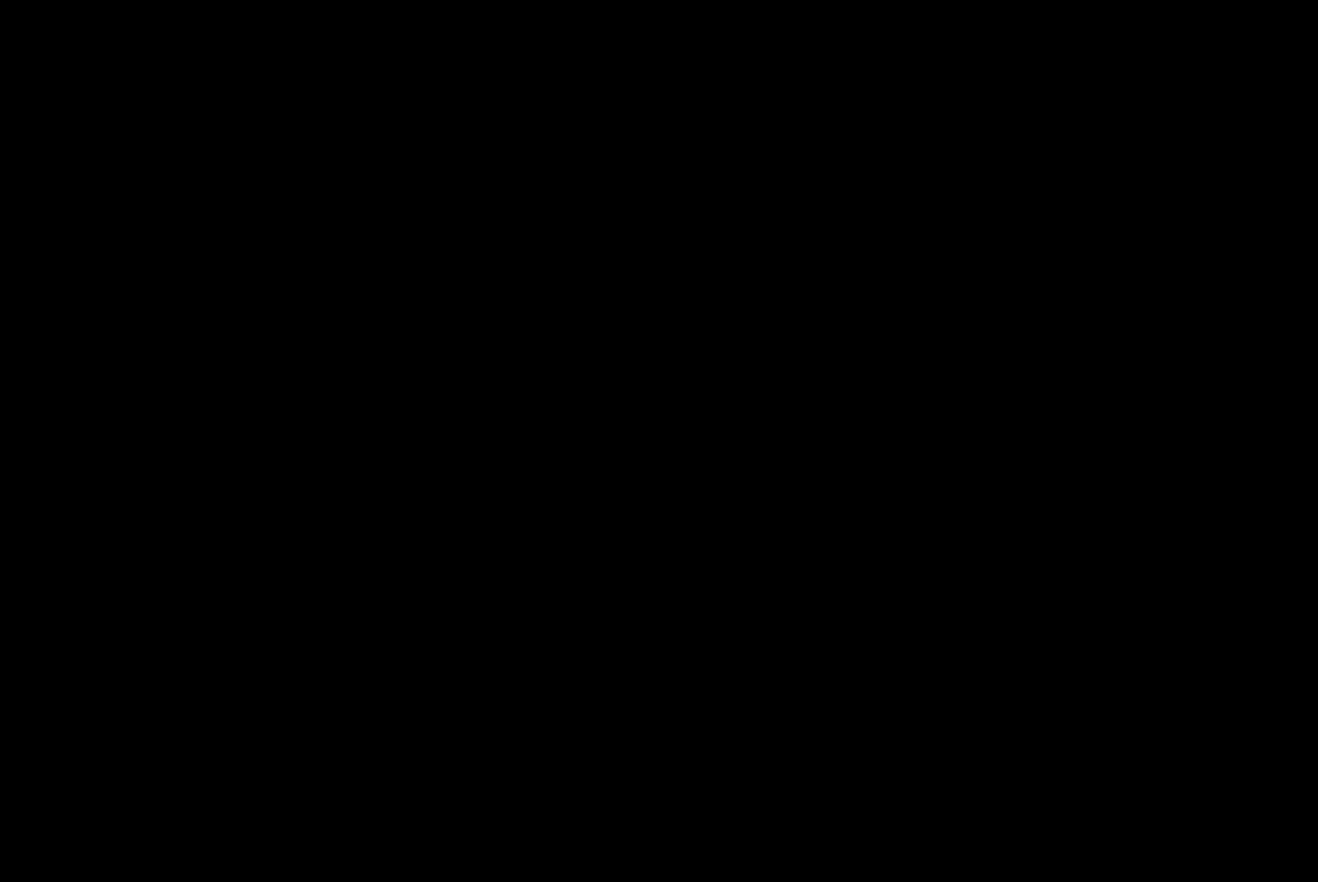
{"buttons": ["DPAD_DOWN"], "left_stick": "center", "right_stick": "center", "events": []}
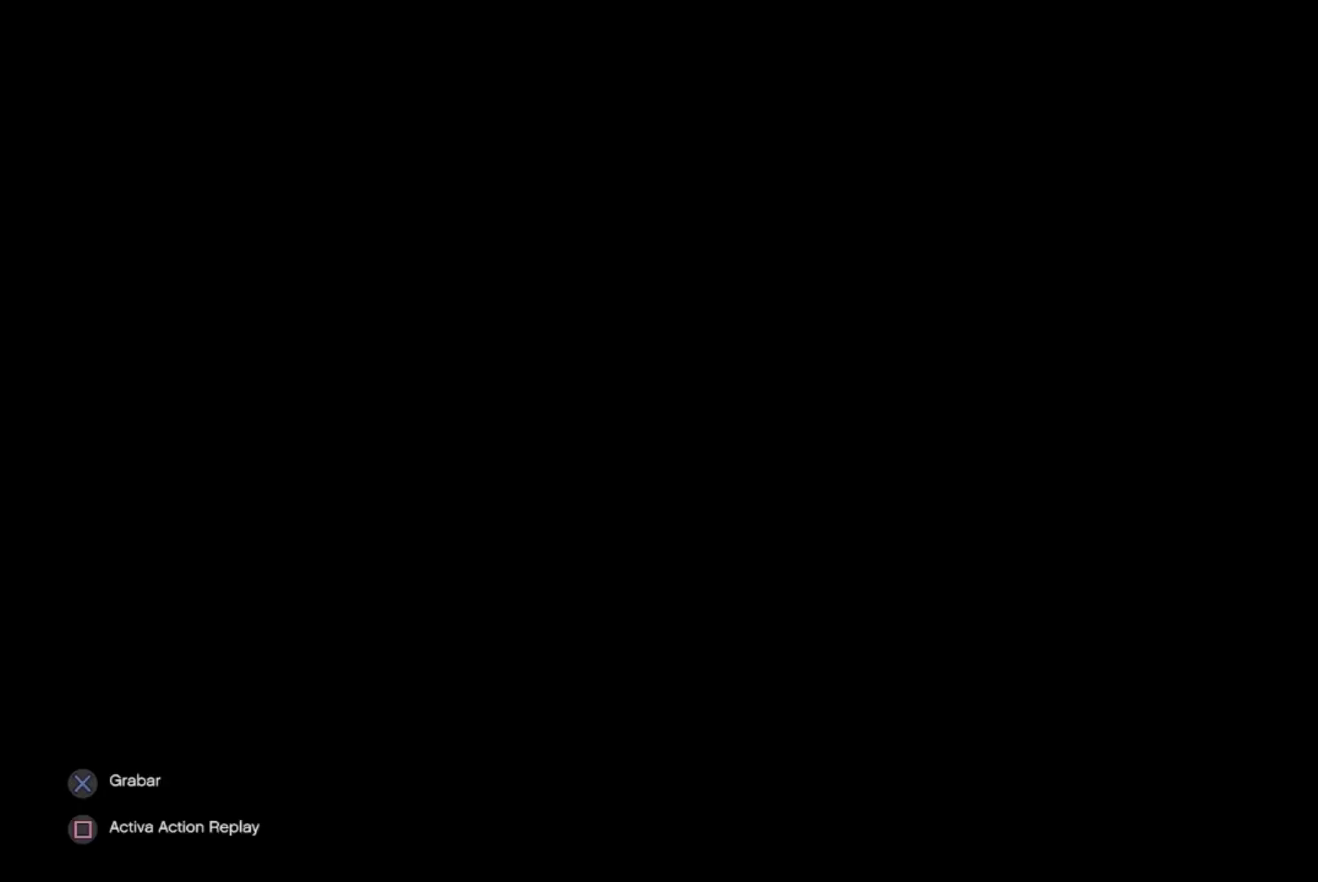
{"buttons": ["DPAD_DOWN"], "left_stick": "center", "right_stick": "up", "events": [[200, "right_stick", "up"]]}
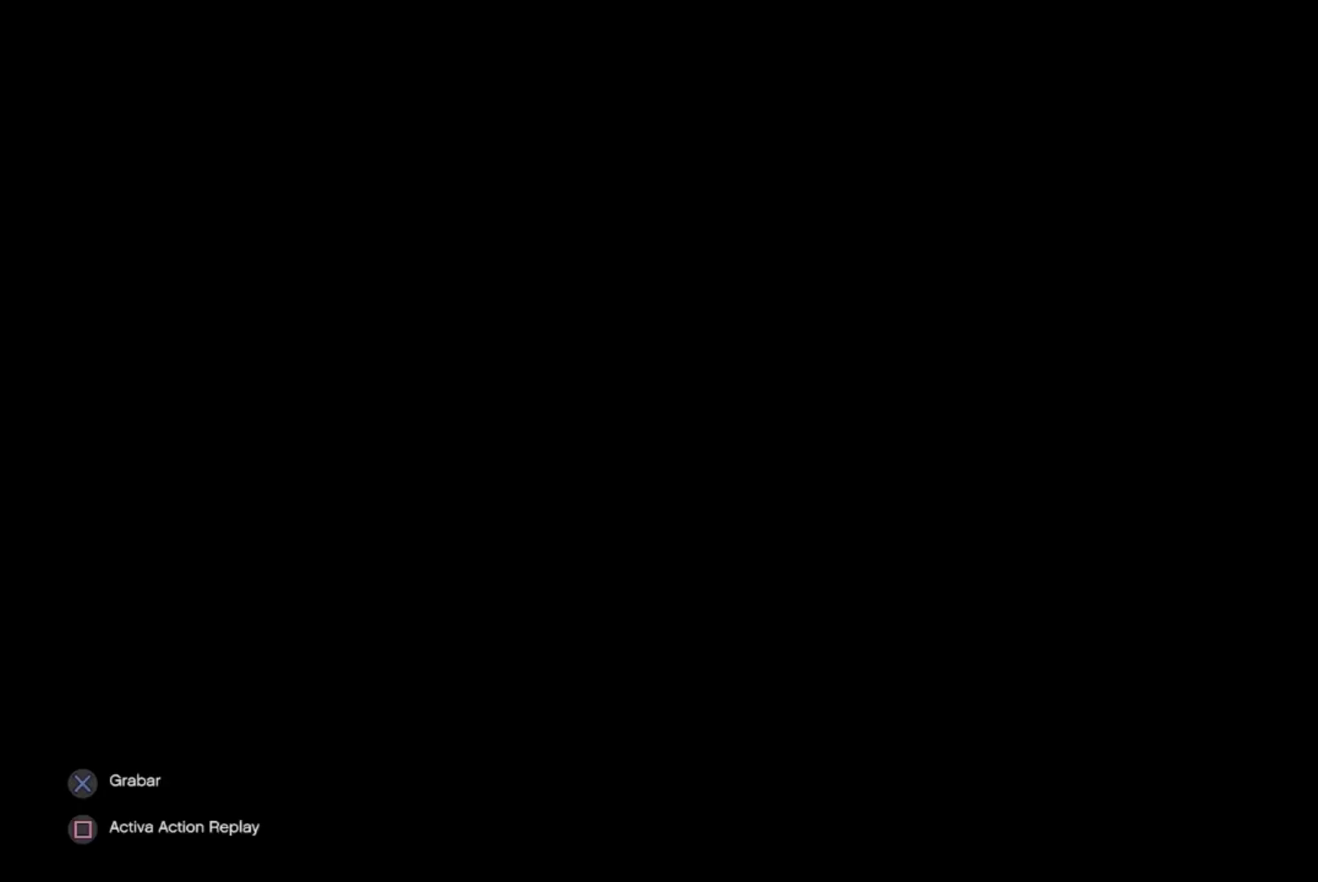
{"buttons": [], "left_stick": "center", "right_stick": "center", "events": [[133, "DPAD_DOWN", "up"], [133, "right_stick", "center"]]}
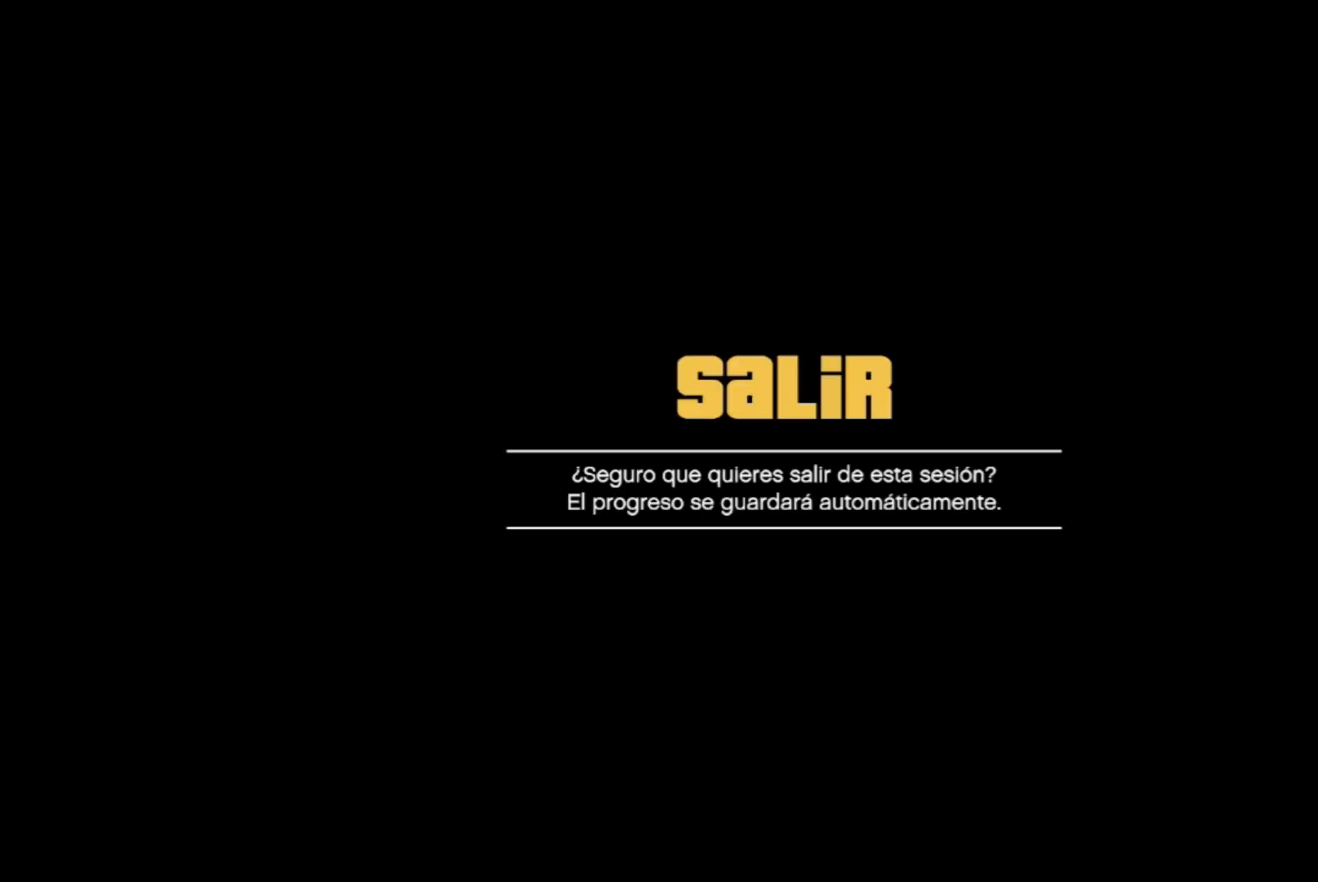
{"buttons": [], "left_stick": "center", "right_stick": "center", "events": []}
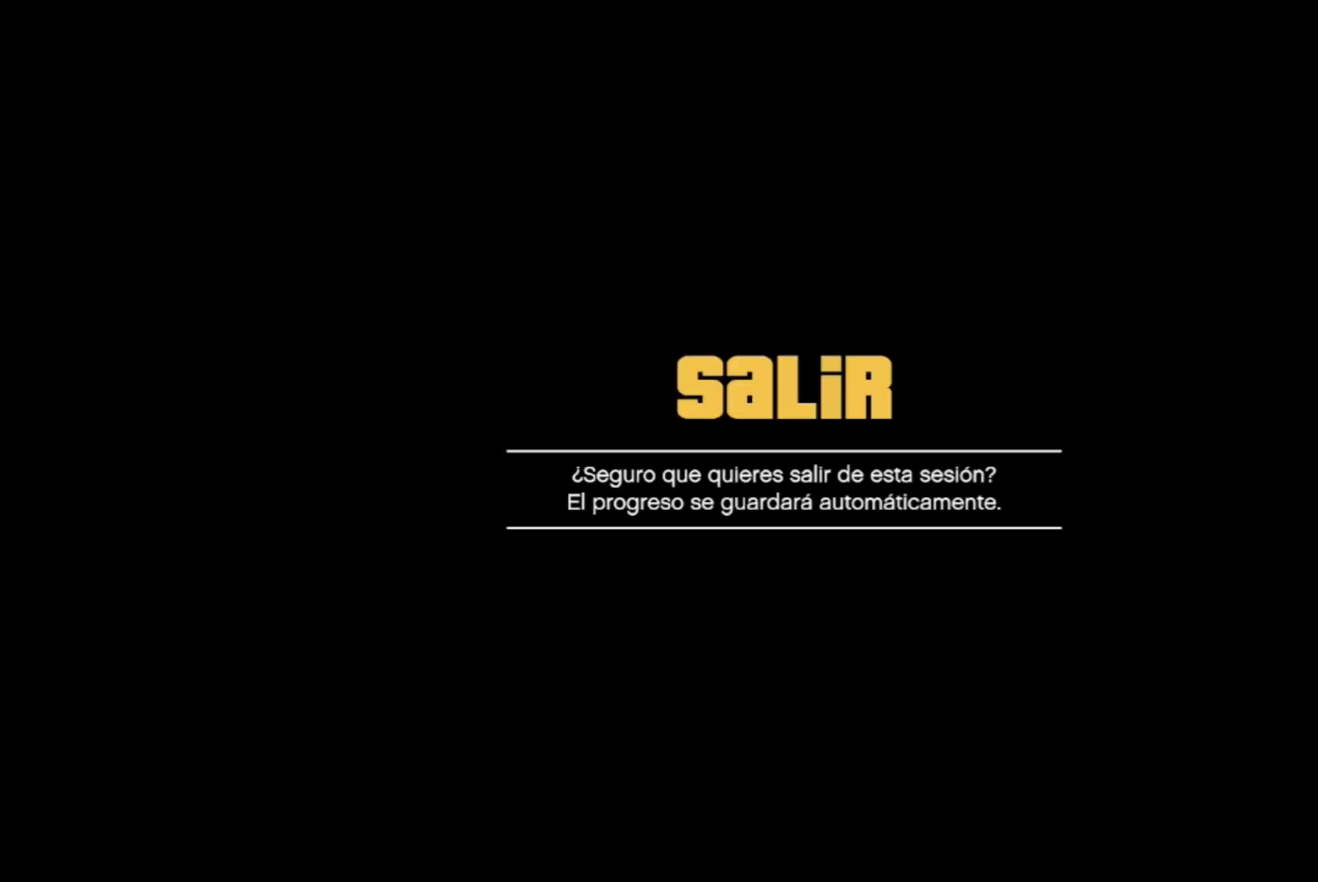
{"buttons": [], "left_stick": "center", "right_stick": "center", "events": []}
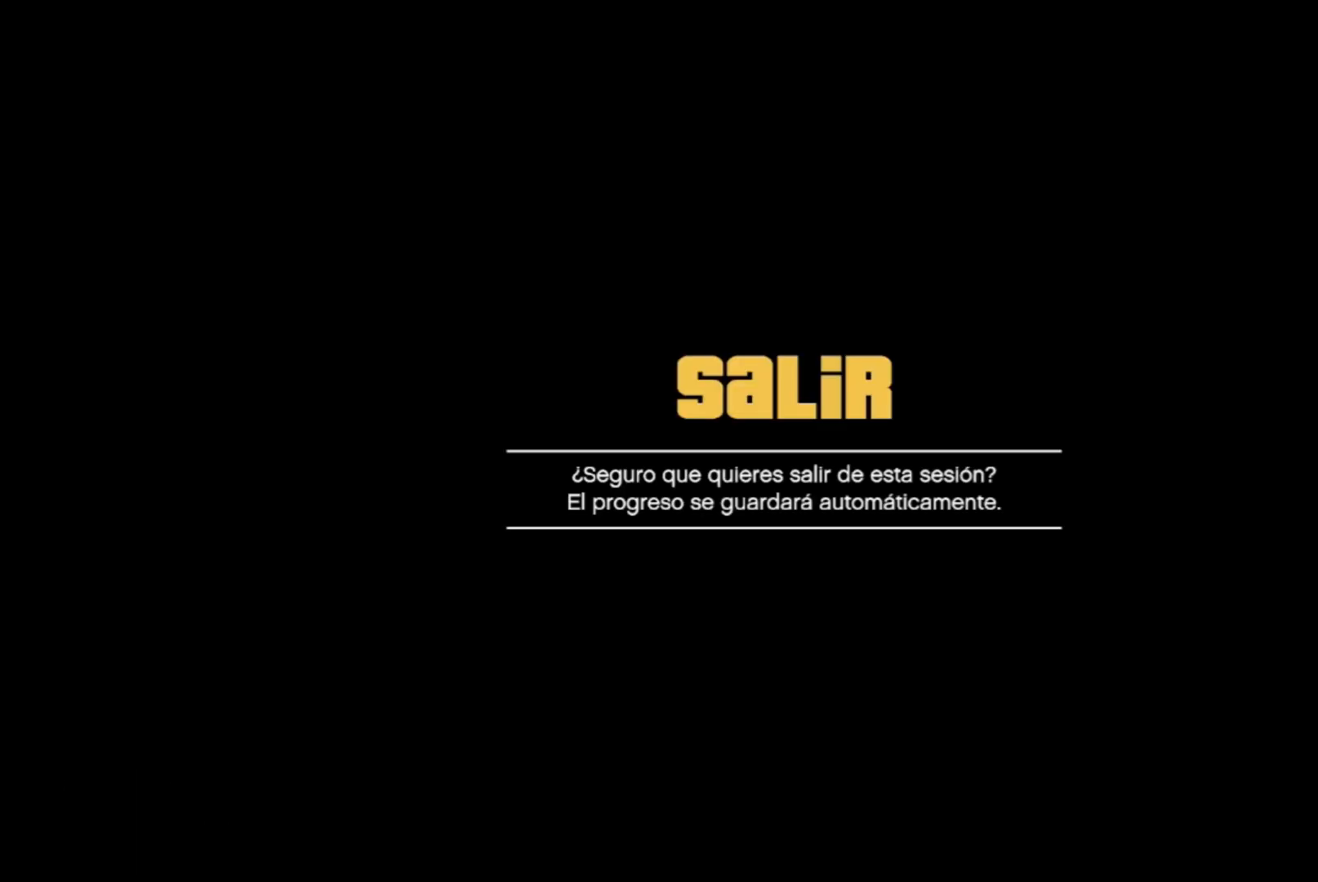
{"buttons": [], "left_stick": "center", "right_stick": "center", "events": []}
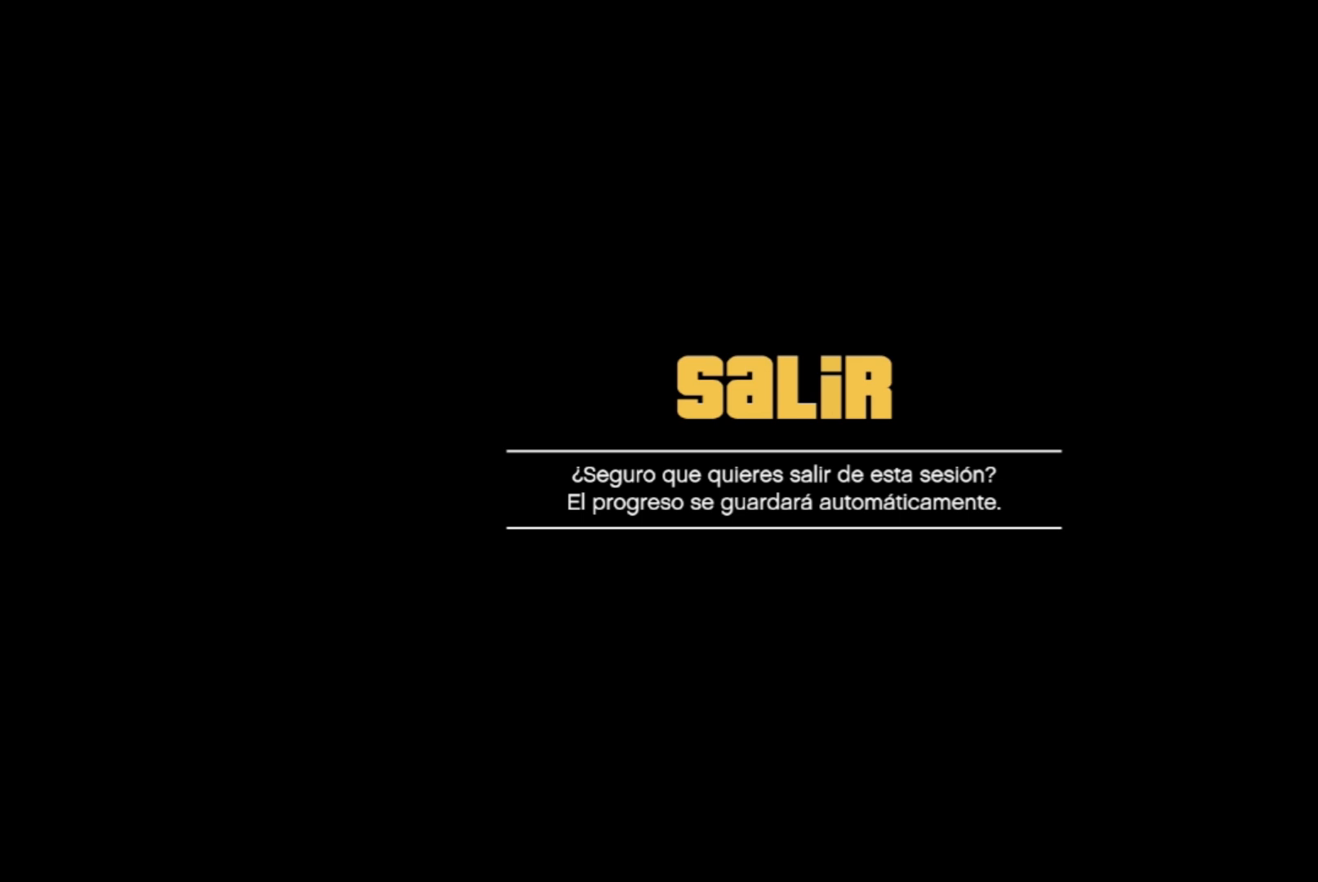
{"buttons": [], "left_stick": "center", "right_stick": "center", "events": [[133, "B", "down"], [233, "B", "up"]]}
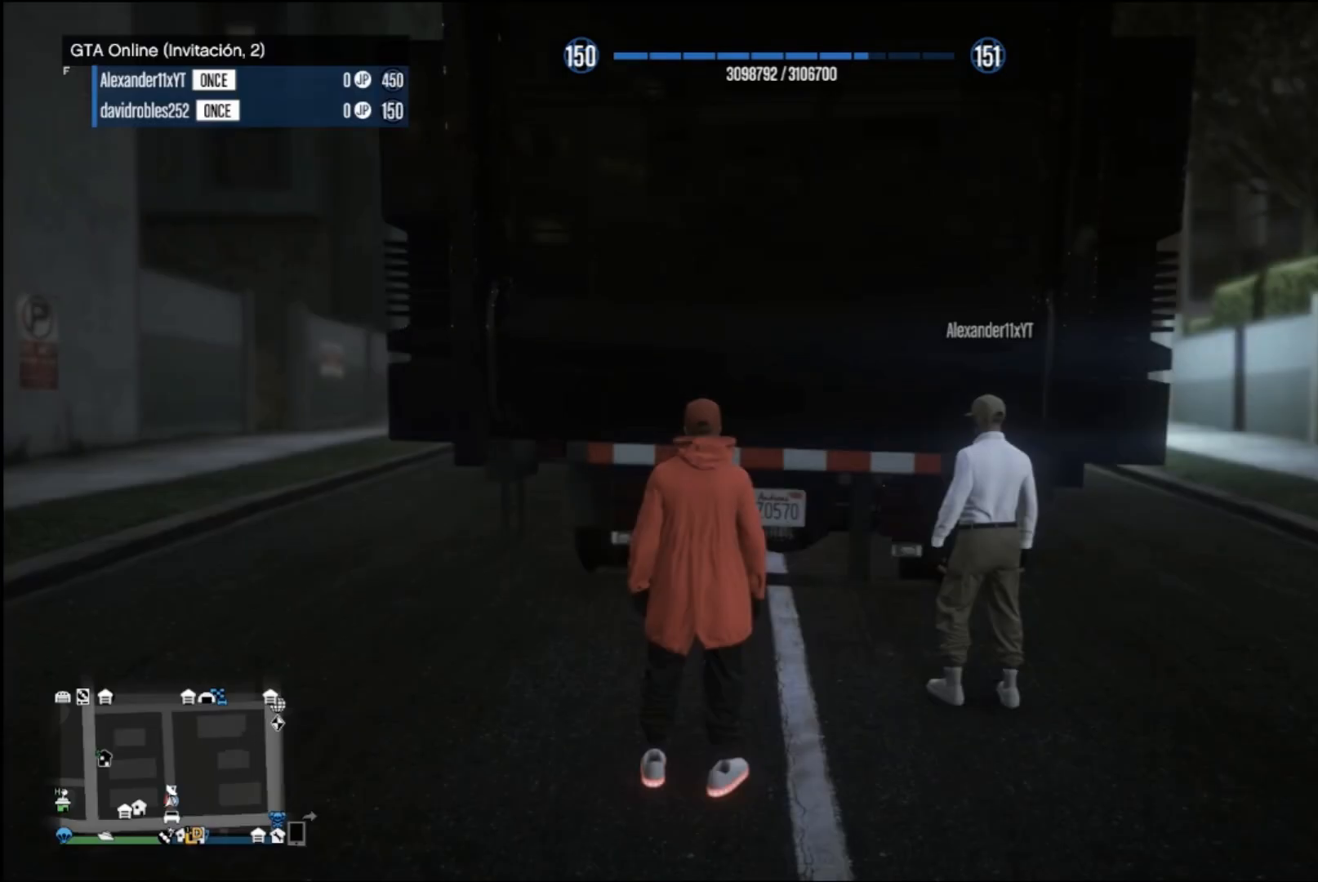
{"buttons": [], "left_stick": "right", "right_stick": "right", "events": [[167, "right_stick", "right"], [267, "left_stick", "right"]]}
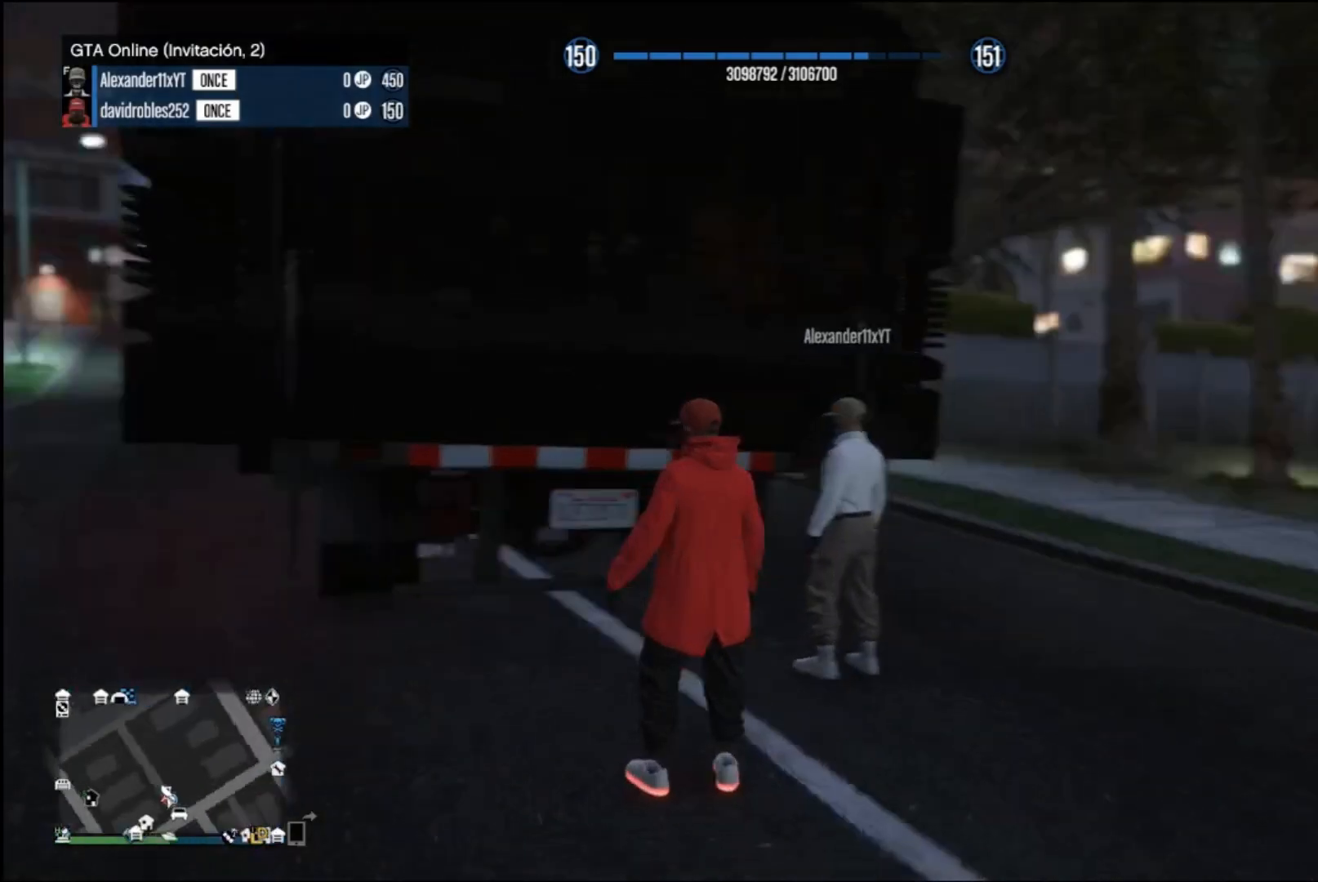
{"buttons": [], "left_stick": "up-right", "right_stick": "down-left", "events": [[333, "right_stick", "down-right"], [367, "left_stick", "up-right"], [500, "right_stick", "down-left"]]}
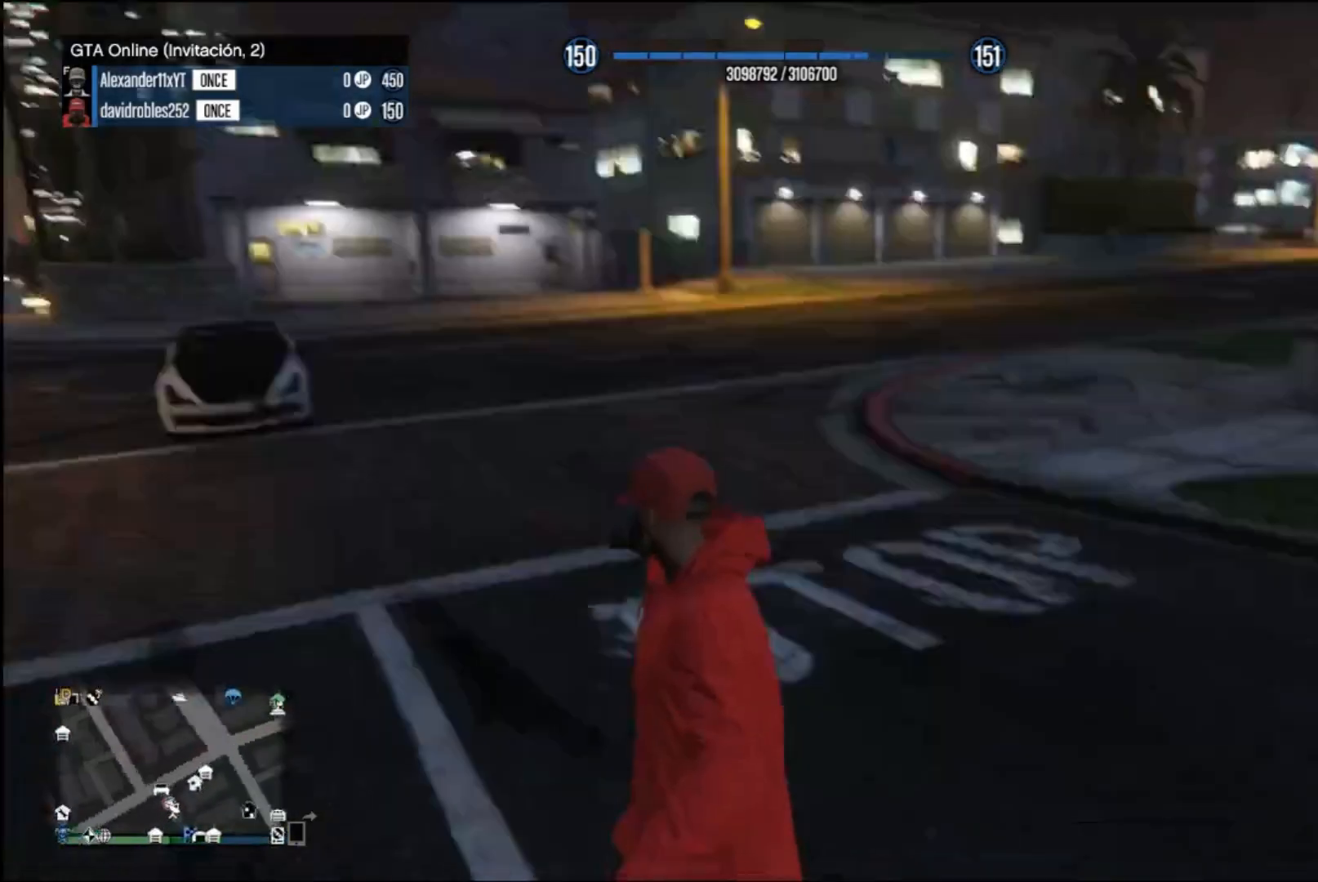
{"buttons": [], "left_stick": "up", "right_stick": "center", "events": [[100, "left_stick", "up"], [333, "right_stick", "center"]]}
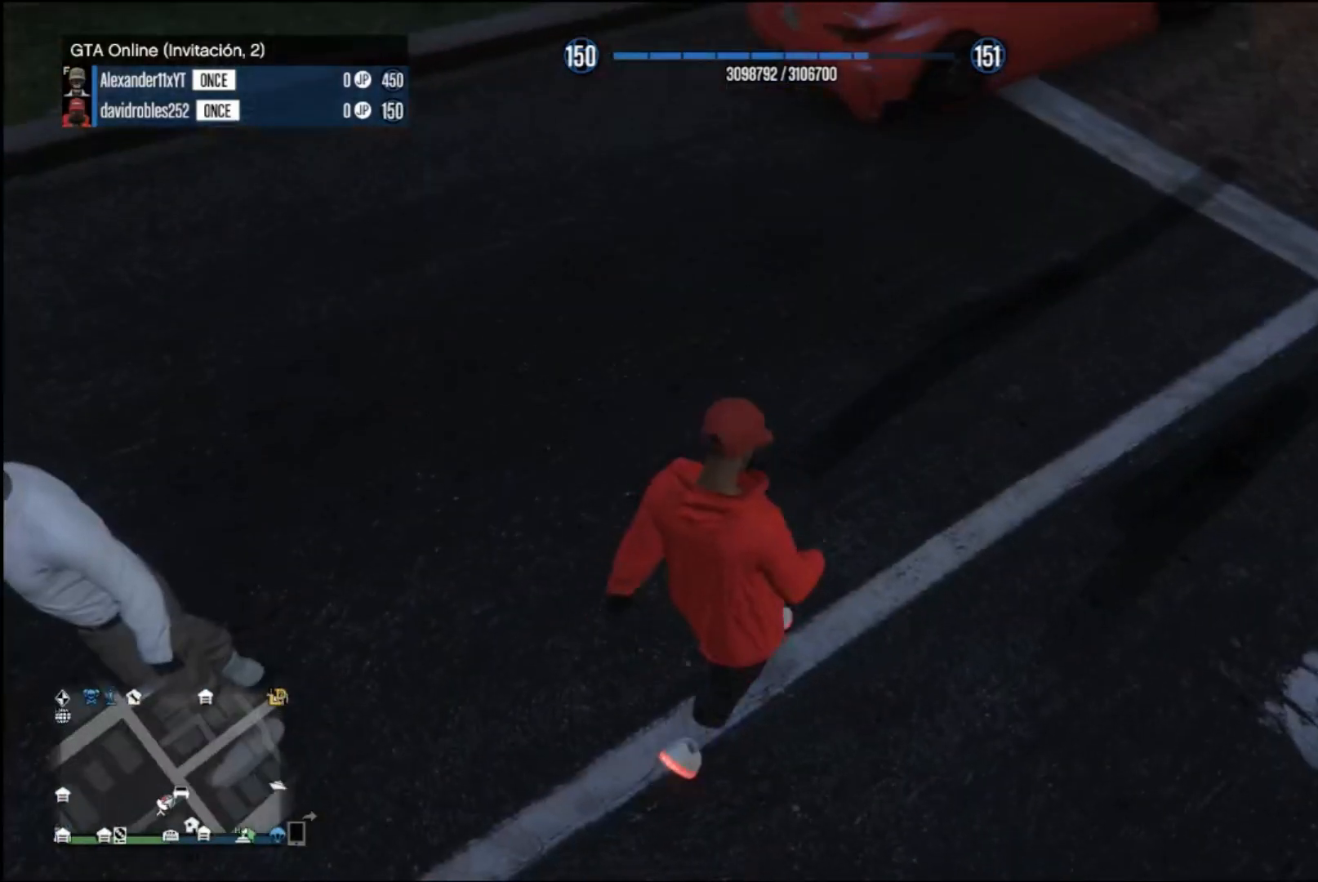
{"buttons": ["A"], "left_stick": "up", "right_stick": "center", "events": [[133, "right_stick", "up-right"], [367, "right_stick", "center"], [400, "A", "down"]]}
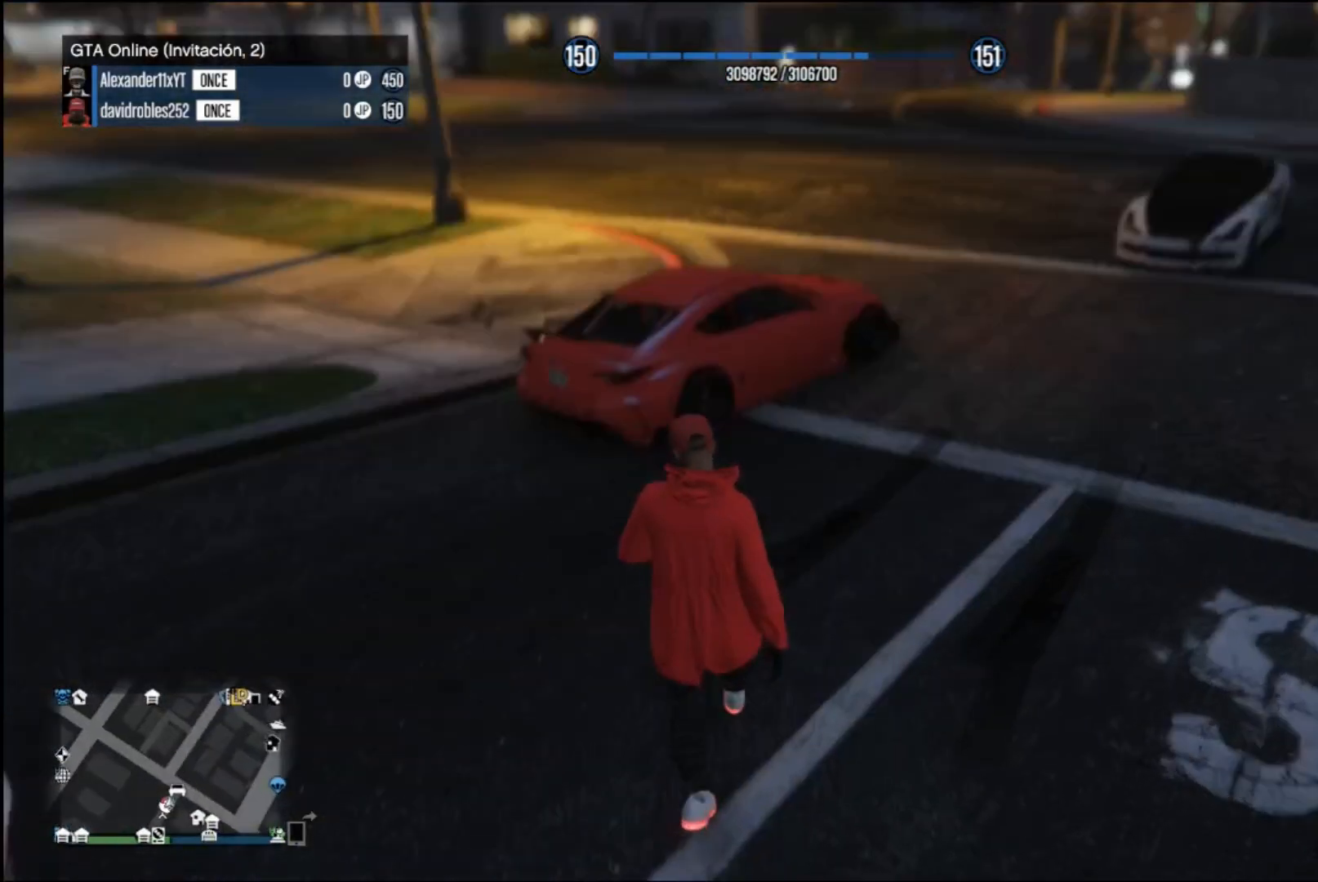
{"buttons": [], "left_stick": "up", "right_stick": "center", "events": [[67, "A", "up"], [100, "A", "down"], [267, "A", "up"]]}
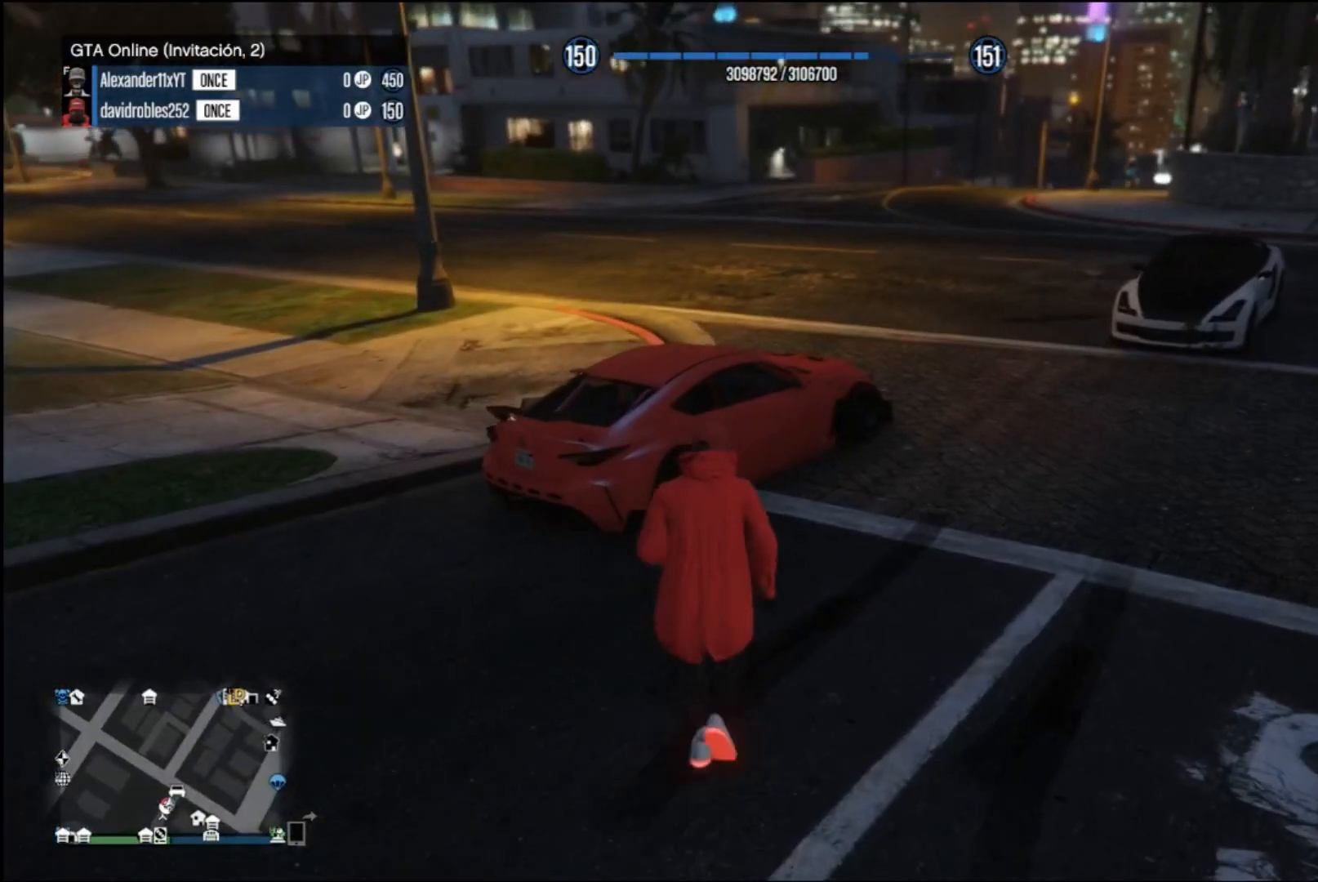
{"buttons": [], "left_stick": "center", "right_stick": "center", "events": [[100, "Y", "down"], [167, "left_stick", "center"], [300, "Y", "up"]]}
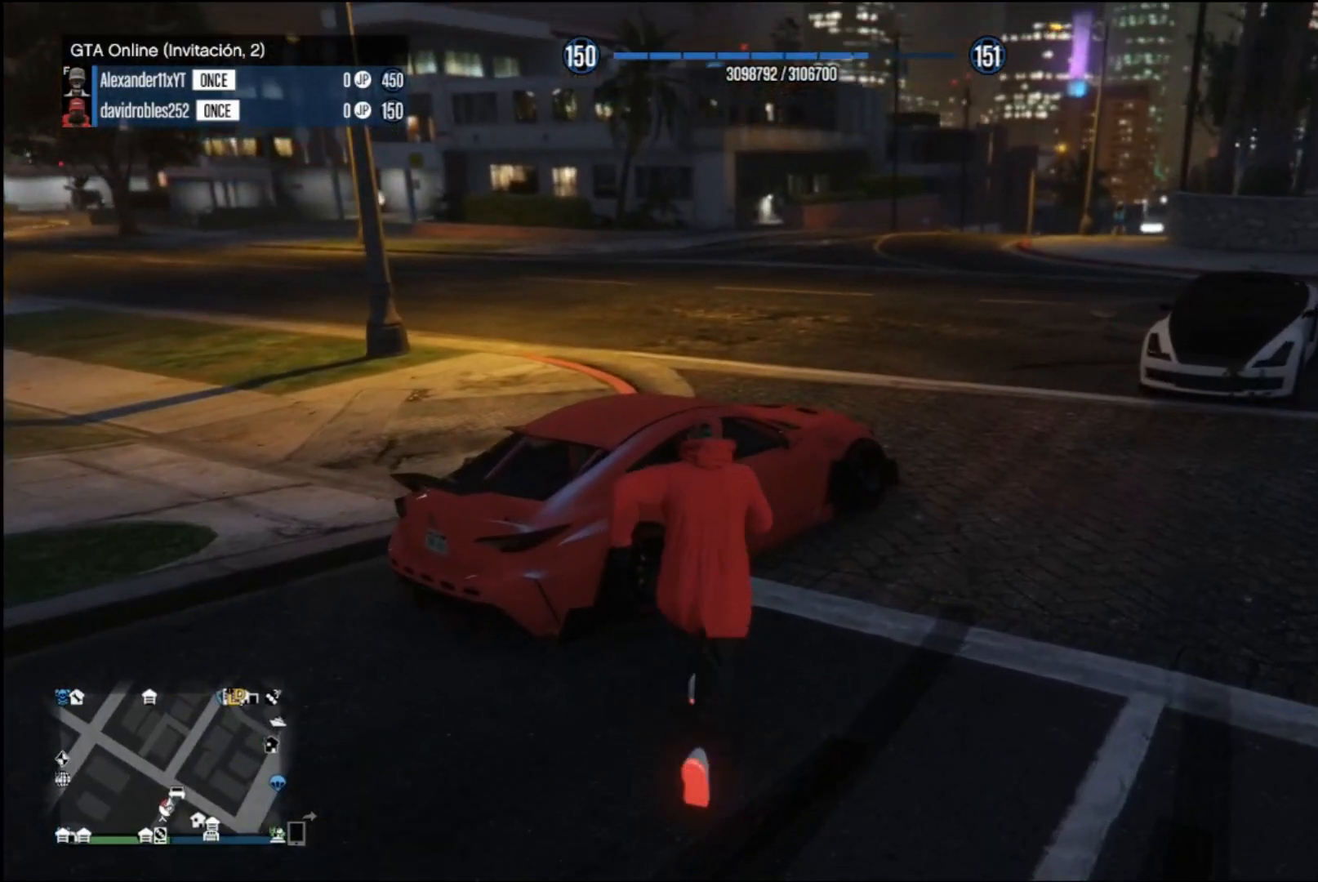
{"buttons": [], "left_stick": "center", "right_stick": "center", "events": [[33, "right_stick", "left"], [500, "right_stick", "center"]]}
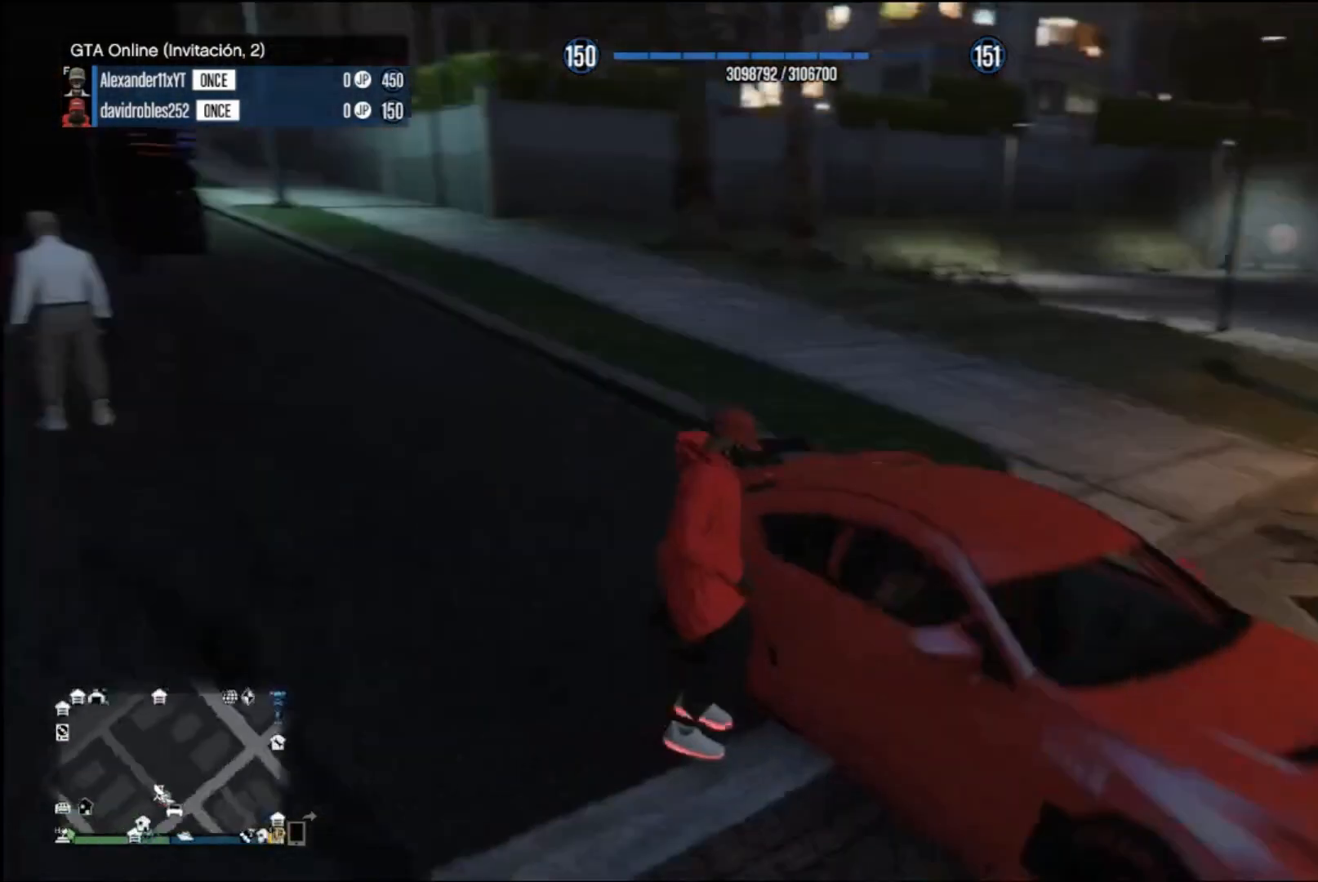
{"buttons": [], "left_stick": "center", "right_stick": "center", "events": []}
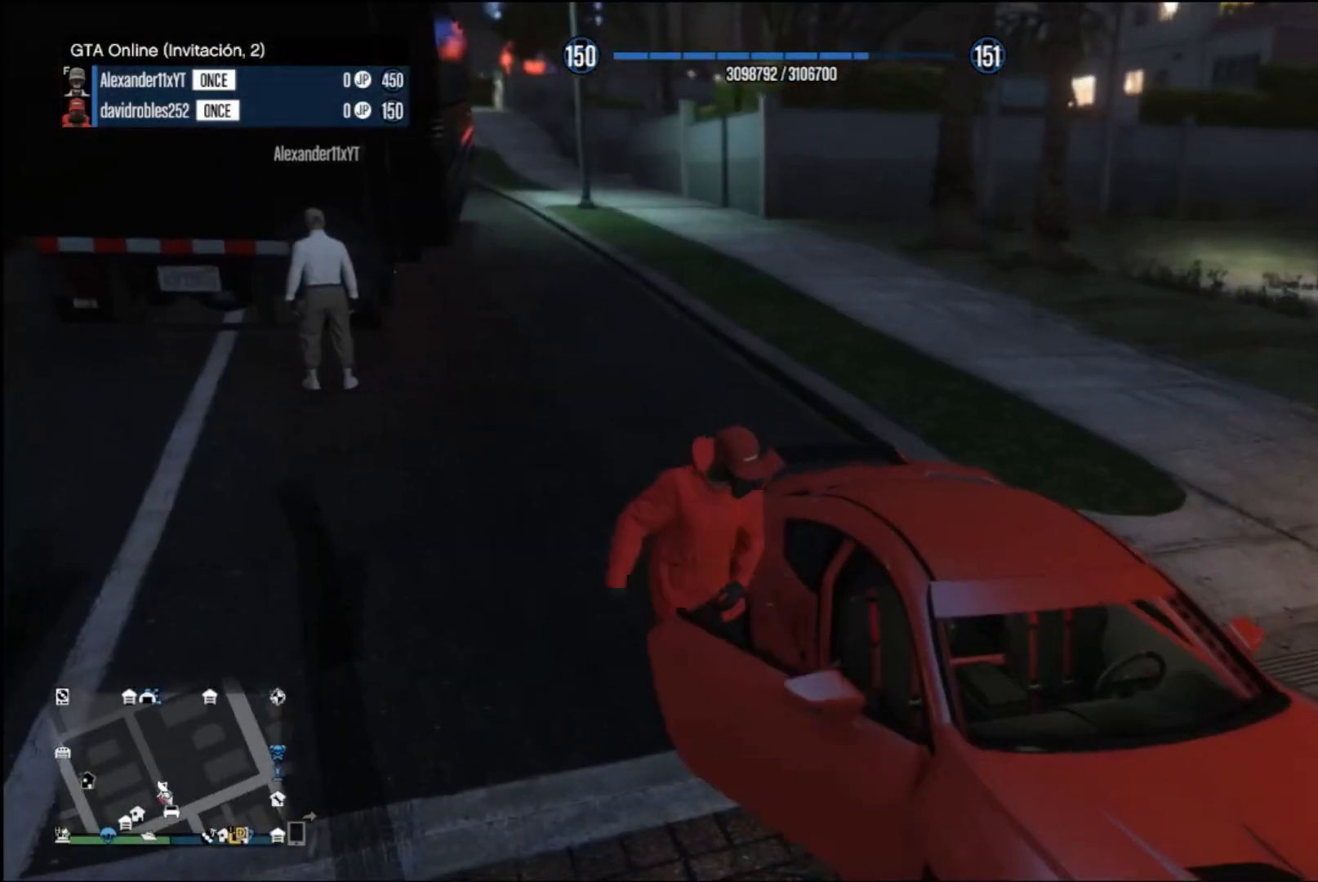
{"buttons": [], "left_stick": "center", "right_stick": "center", "events": []}
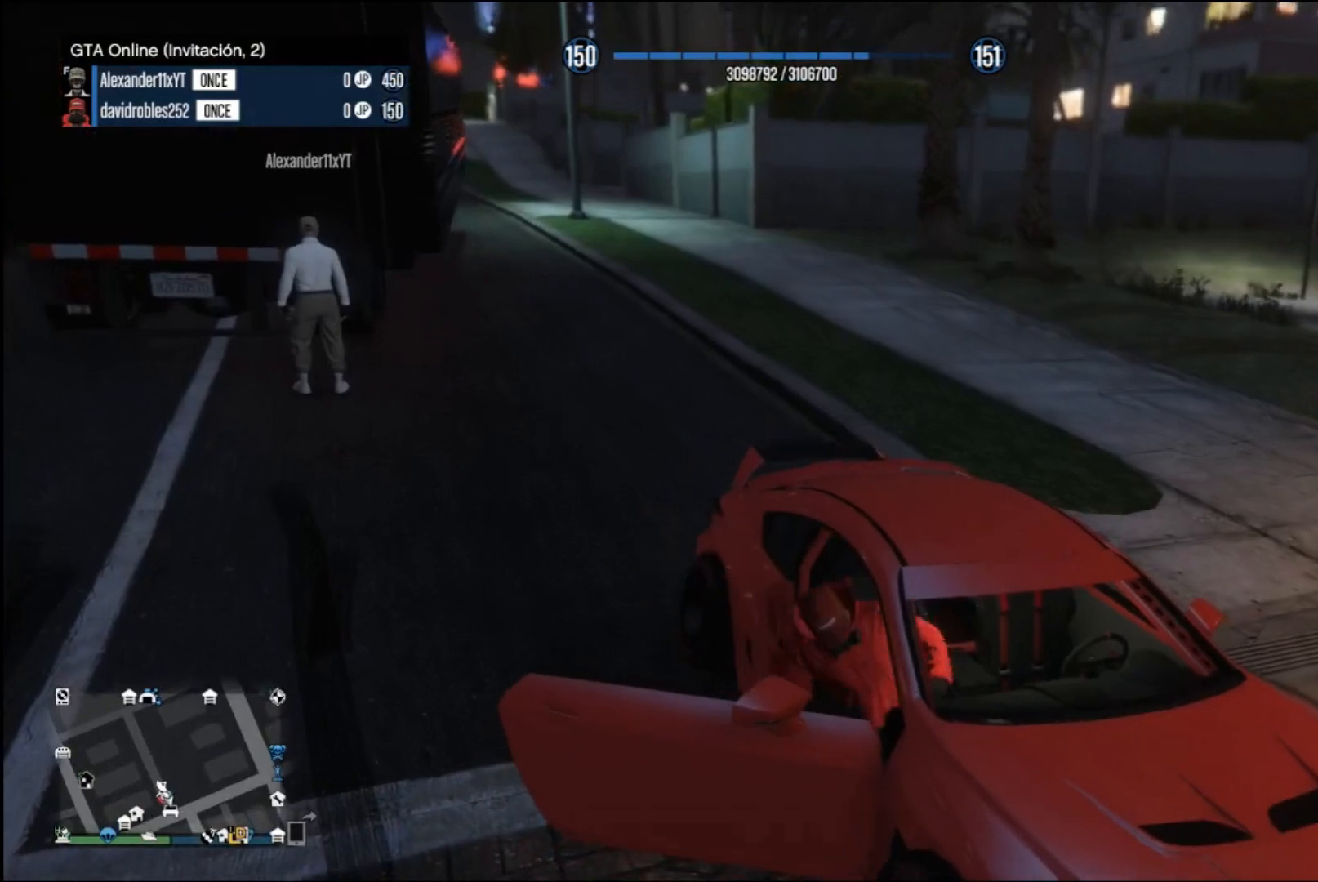
{"buttons": [], "left_stick": "center", "right_stick": "center", "events": []}
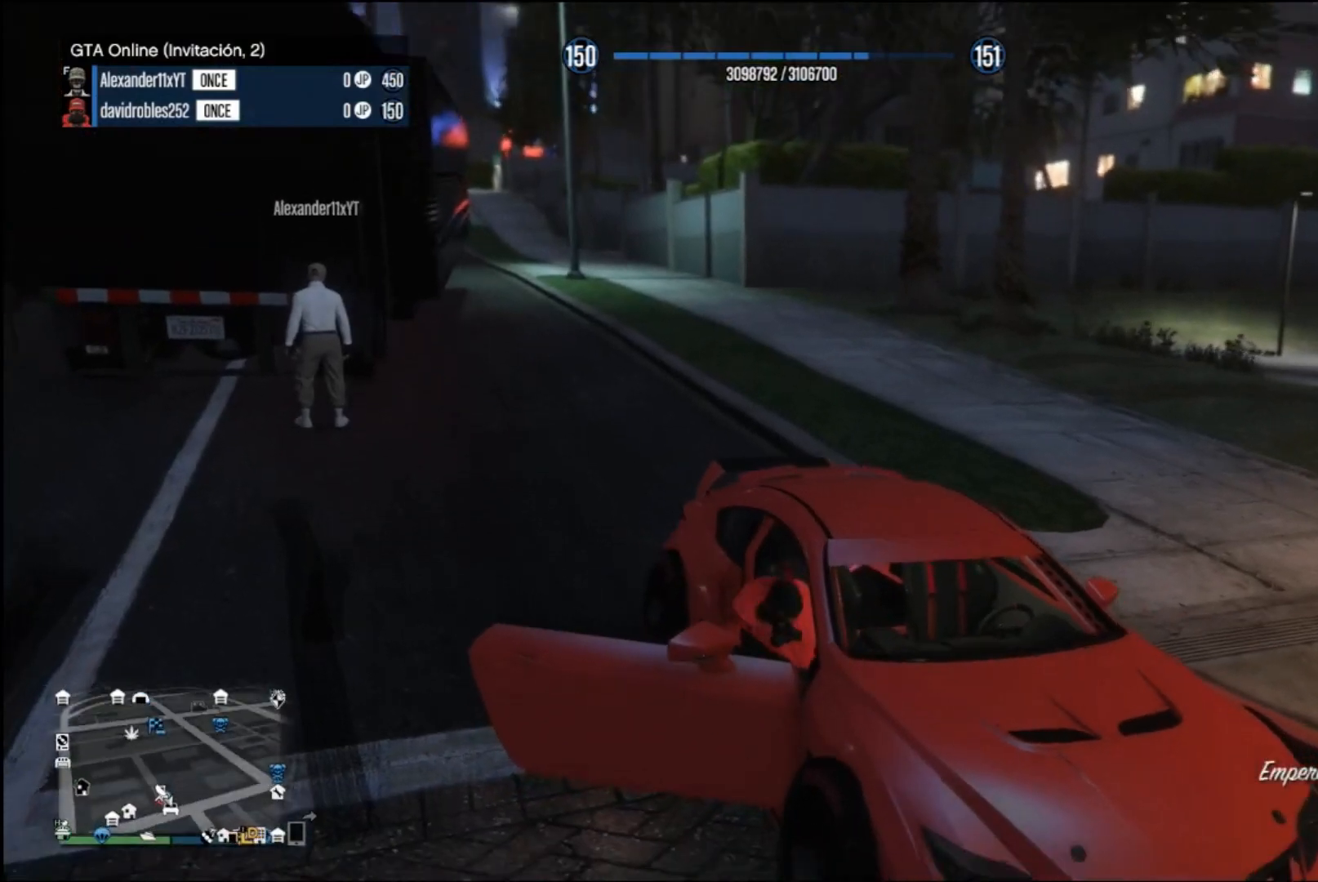
{"buttons": [], "left_stick": "center", "right_stick": "center", "events": []}
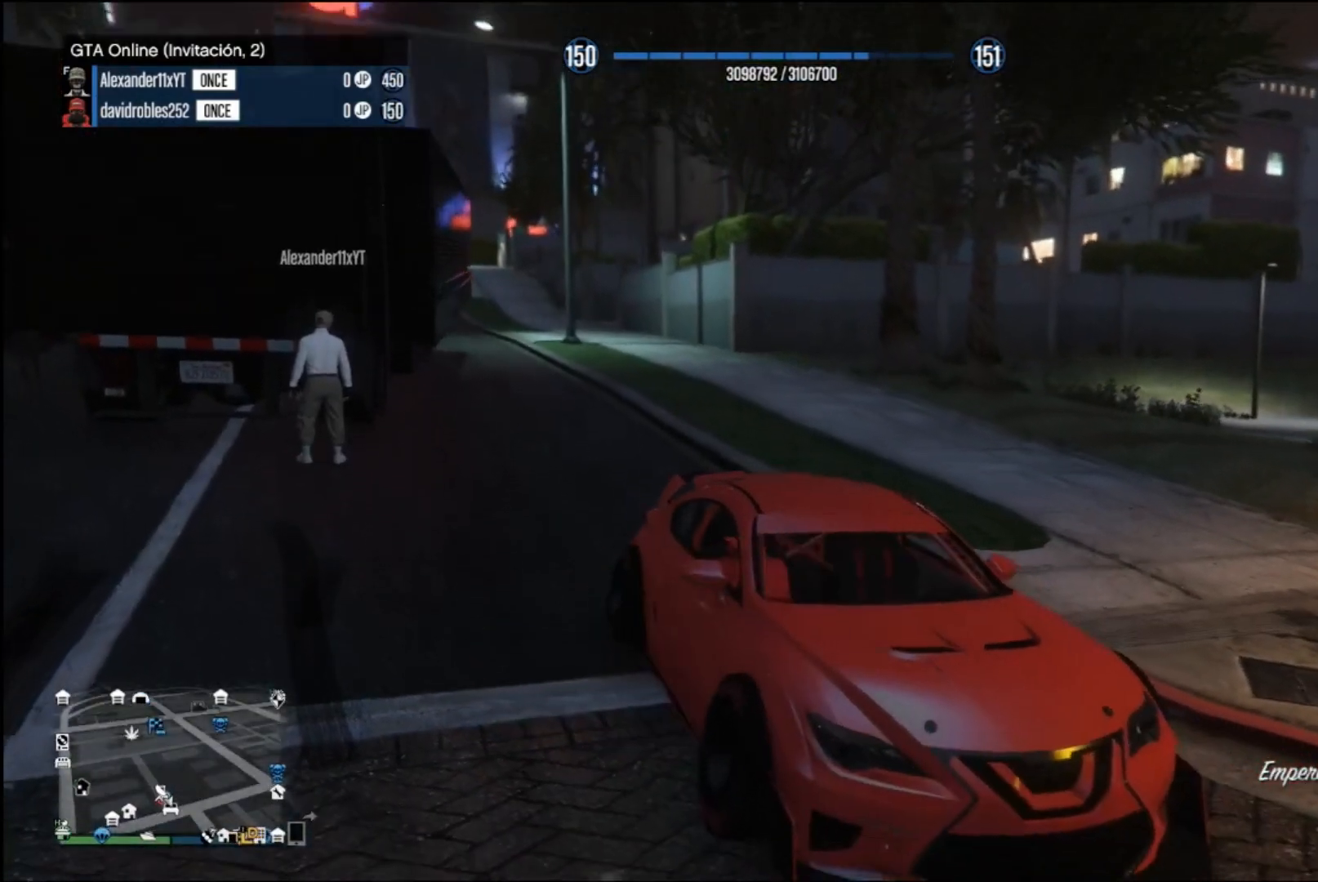
{"buttons": [], "left_stick": "center", "right_stick": "center", "events": []}
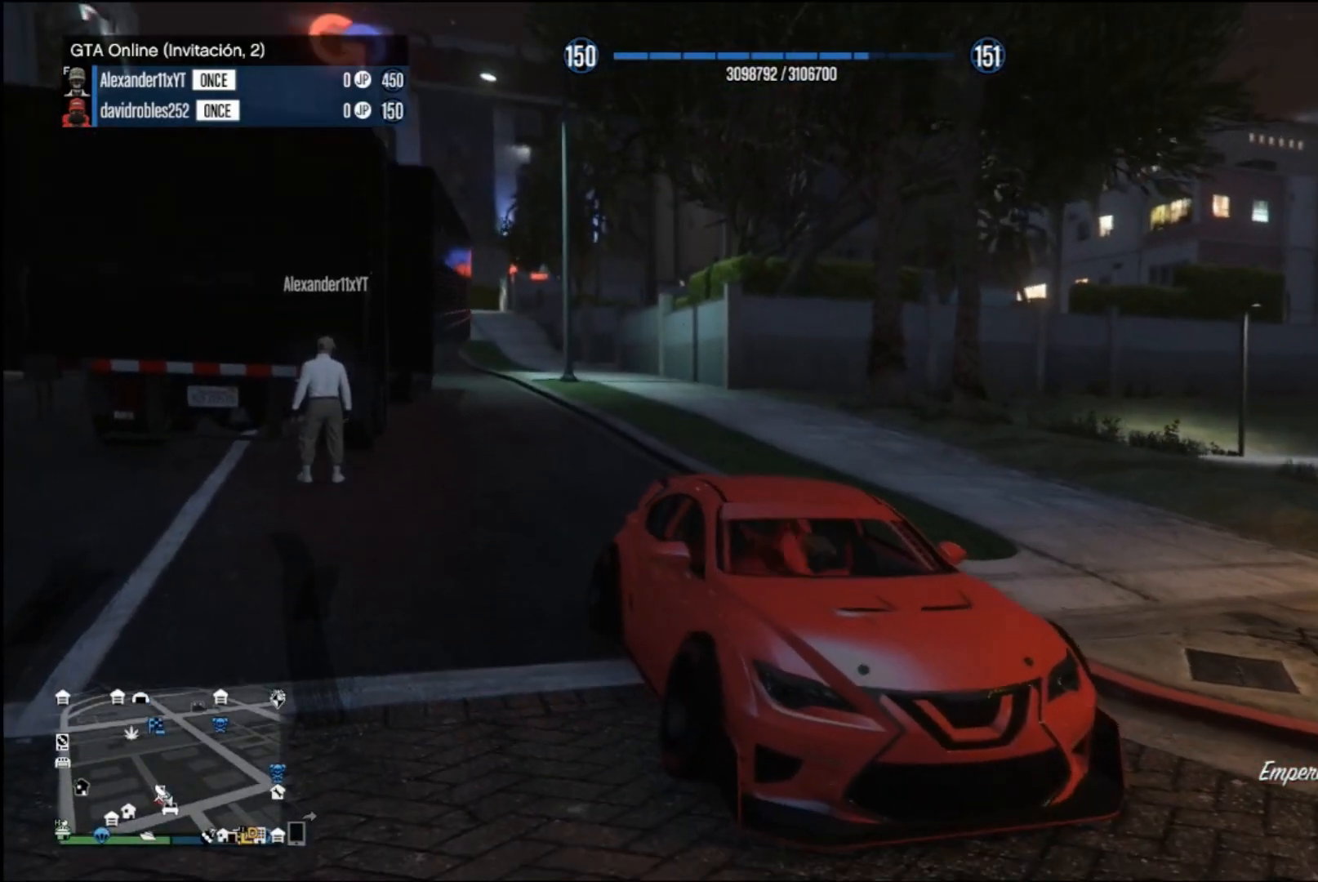
{"buttons": [], "left_stick": "center", "right_stick": "center", "events": []}
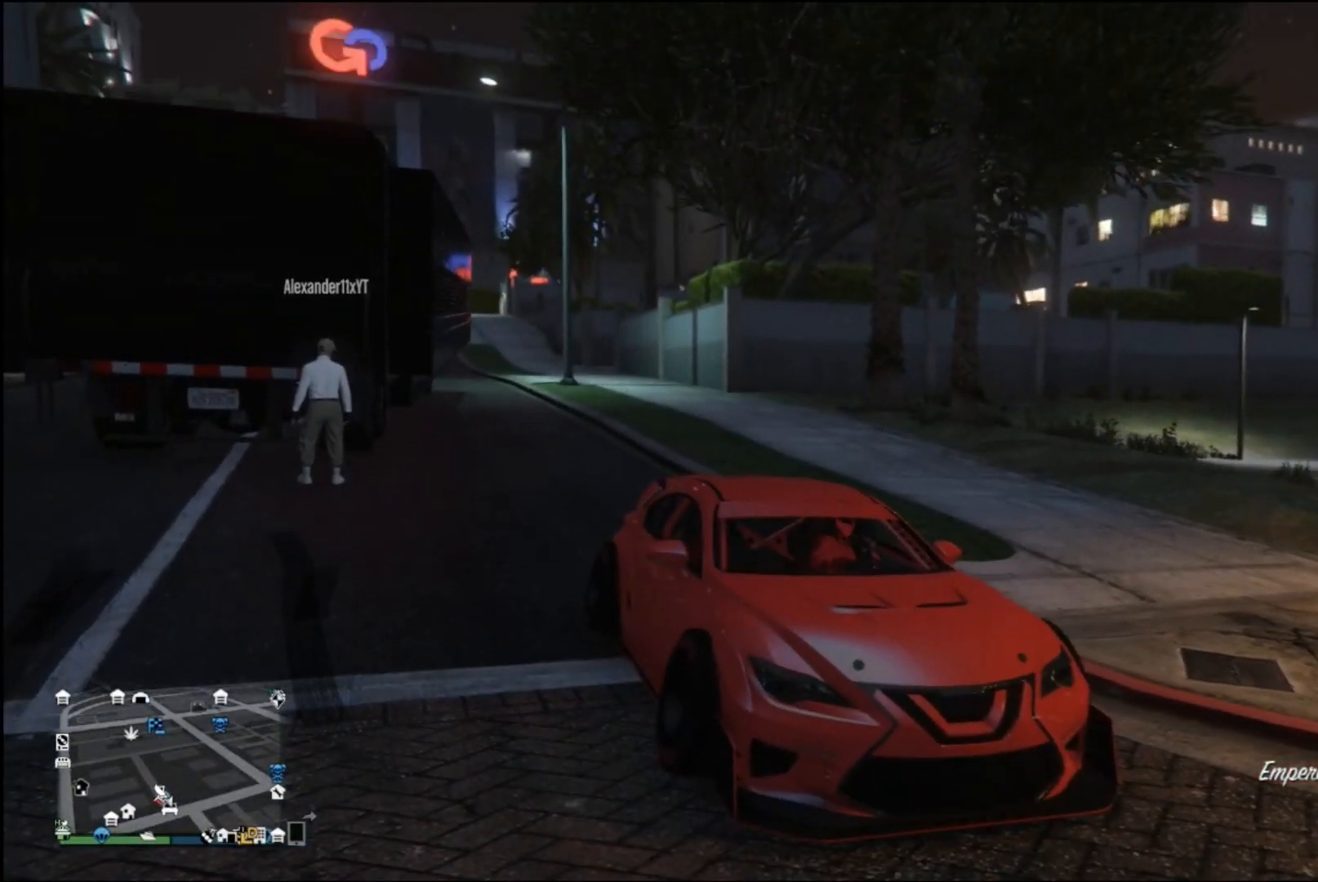
{"buttons": [], "left_stick": "center", "right_stick": "center", "events": []}
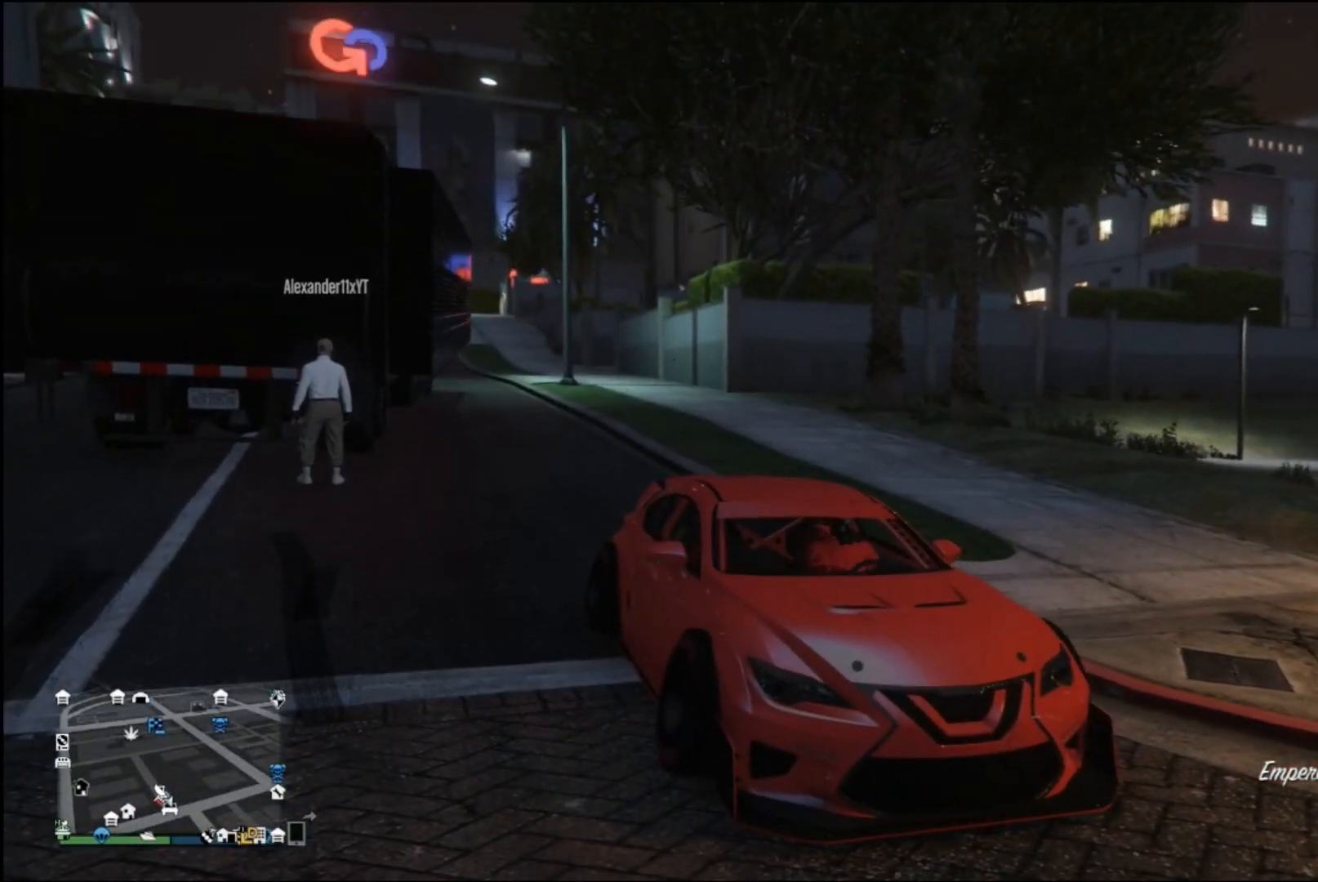
{"buttons": [], "left_stick": "center", "right_stick": "center", "events": []}
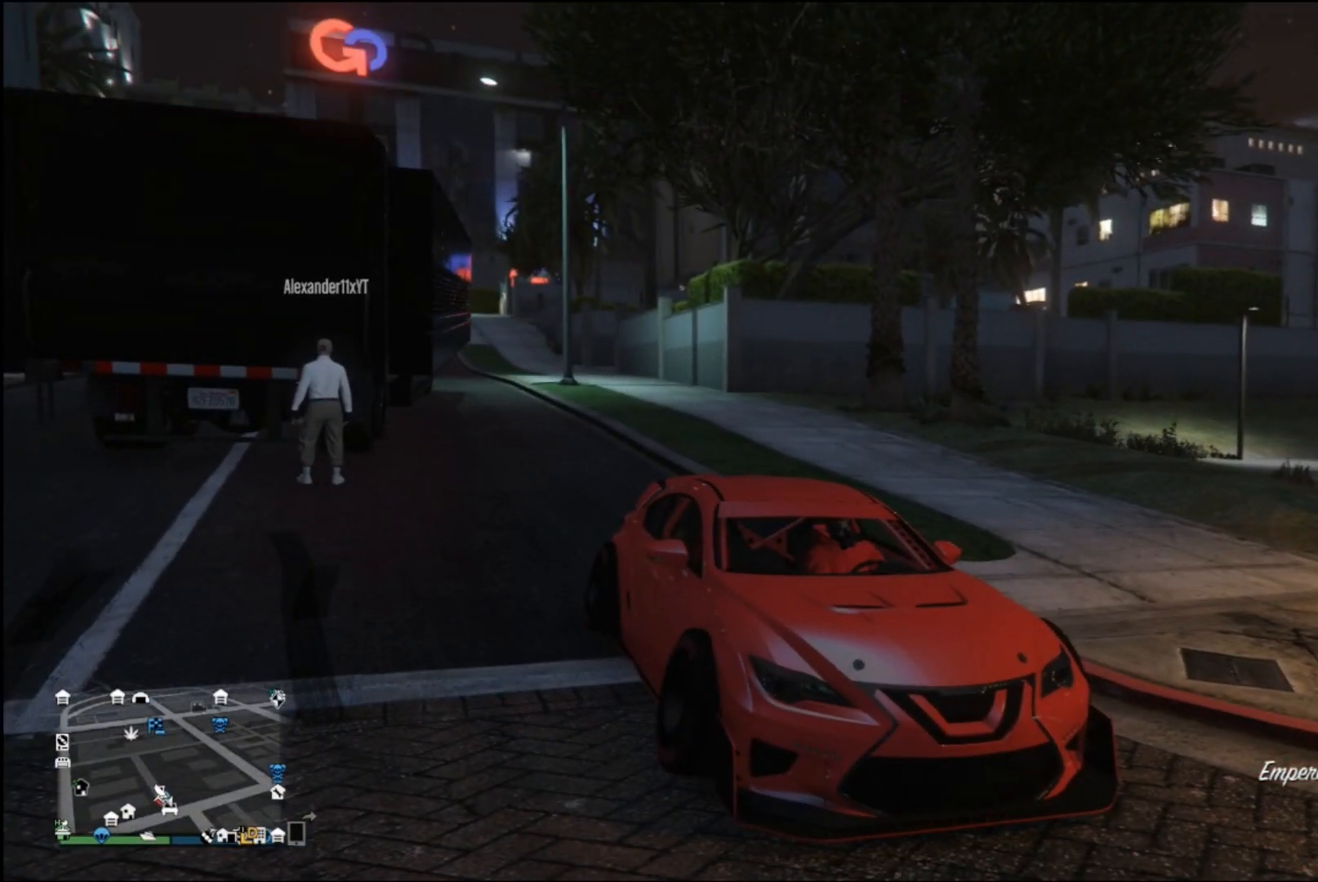
{"buttons": ["R2"], "left_stick": "left", "right_stick": "center", "events": [[100, "R2", "down"], [233, "left_stick", "left"]]}
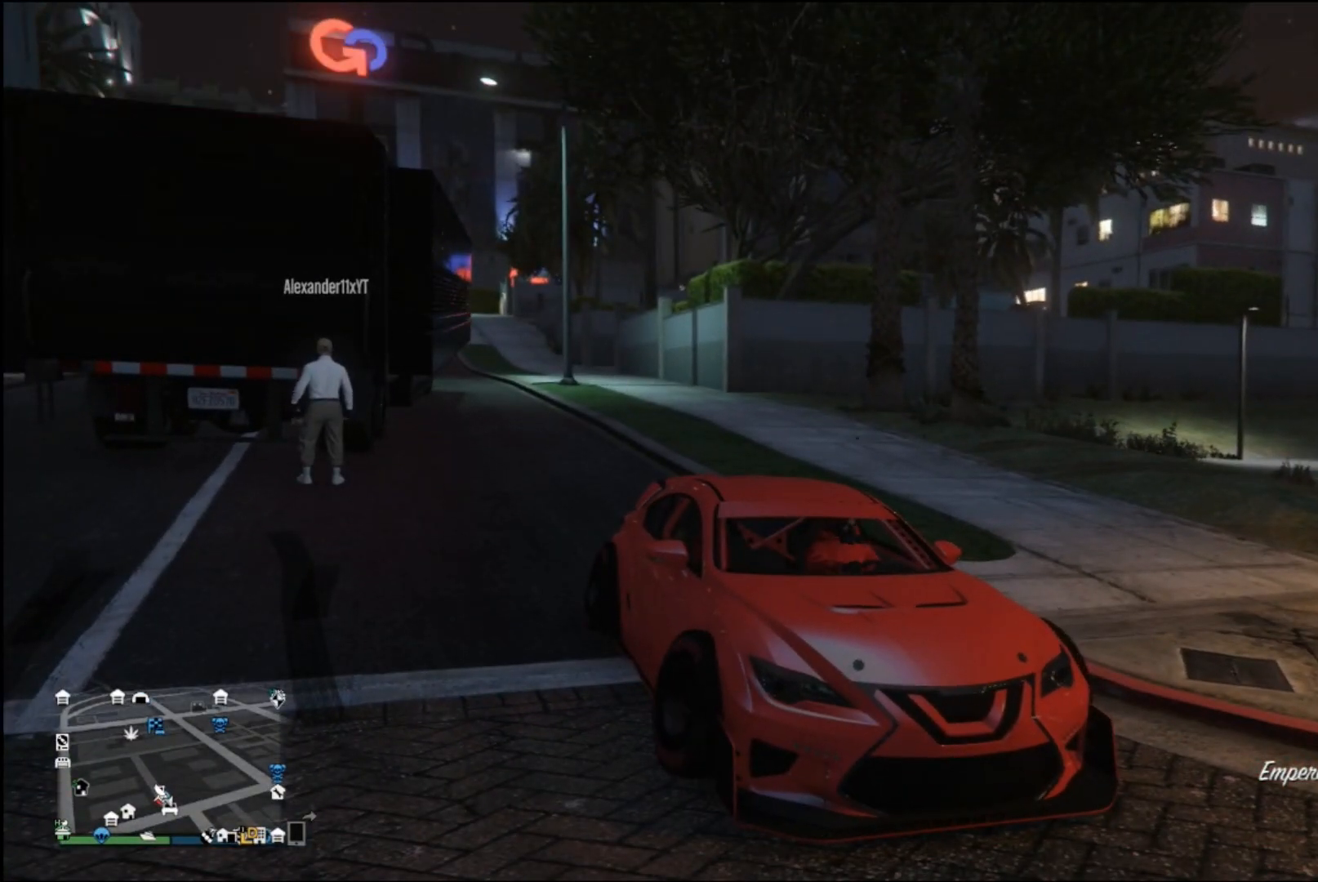
{"buttons": ["R2"], "left_stick": "left", "right_stick": "center", "events": []}
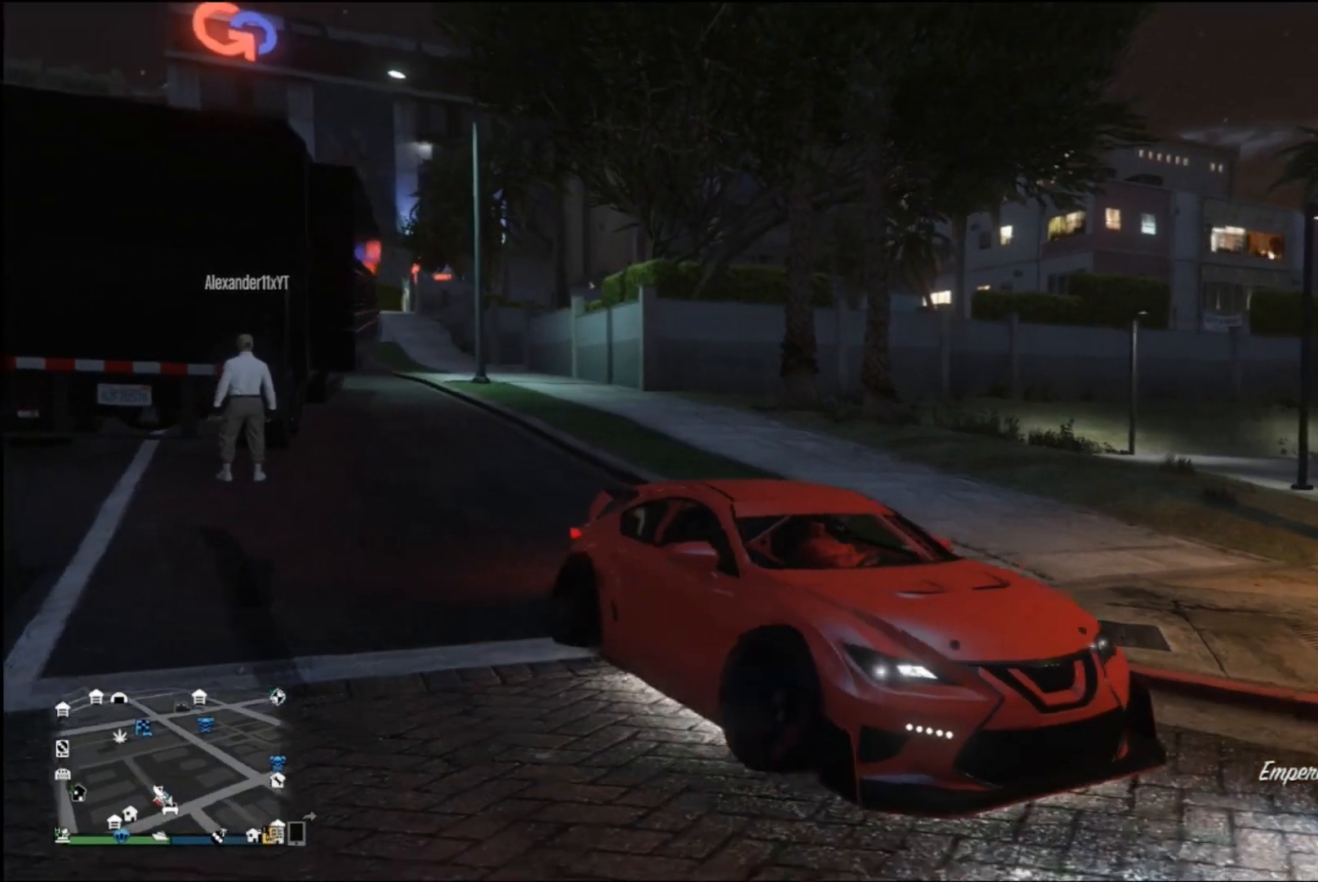
{"buttons": ["R2"], "left_stick": "center", "right_stick": "center", "events": [[433, "left_stick", "center"]]}
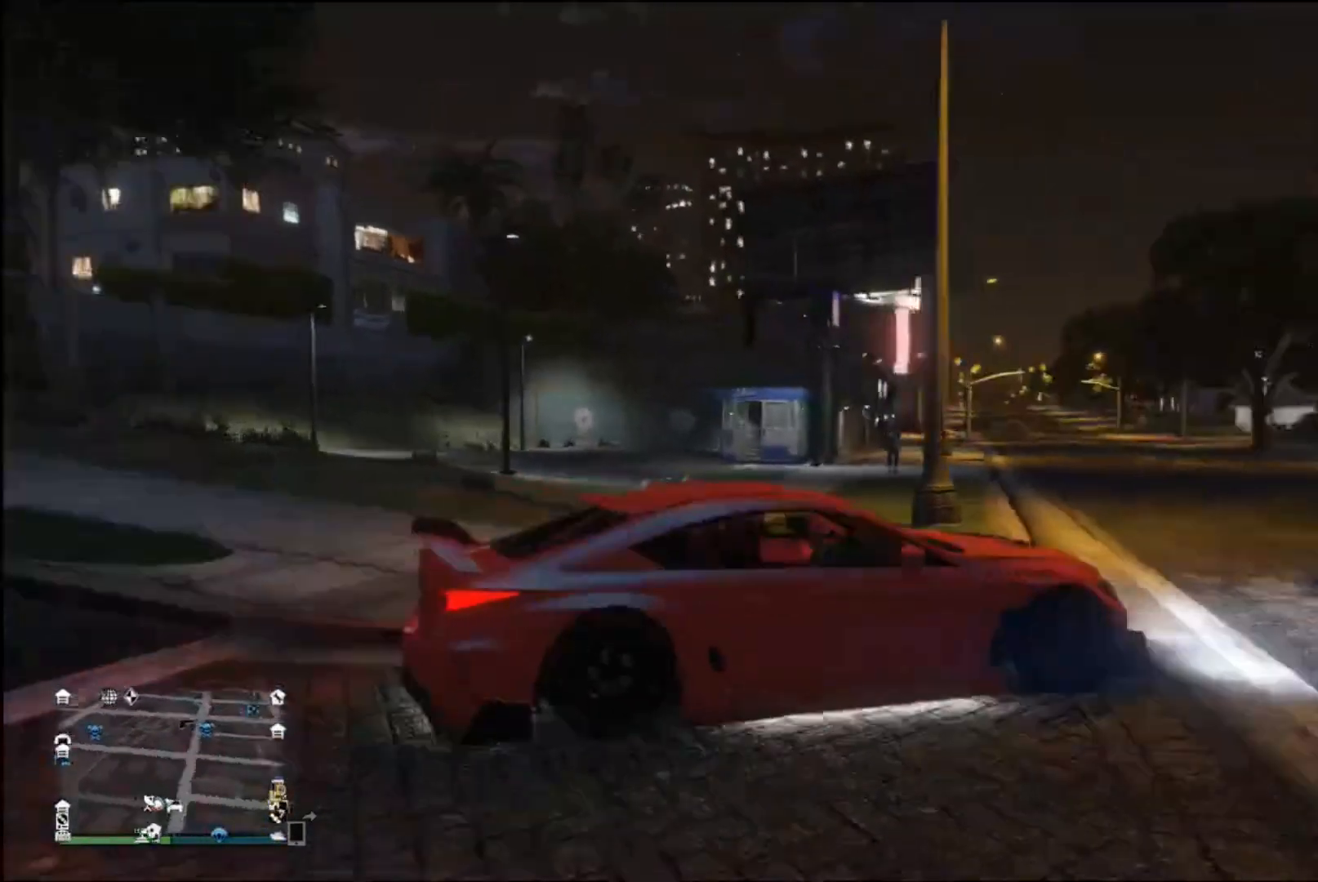
{"buttons": ["R2"], "left_stick": "left", "right_stick": "center"}
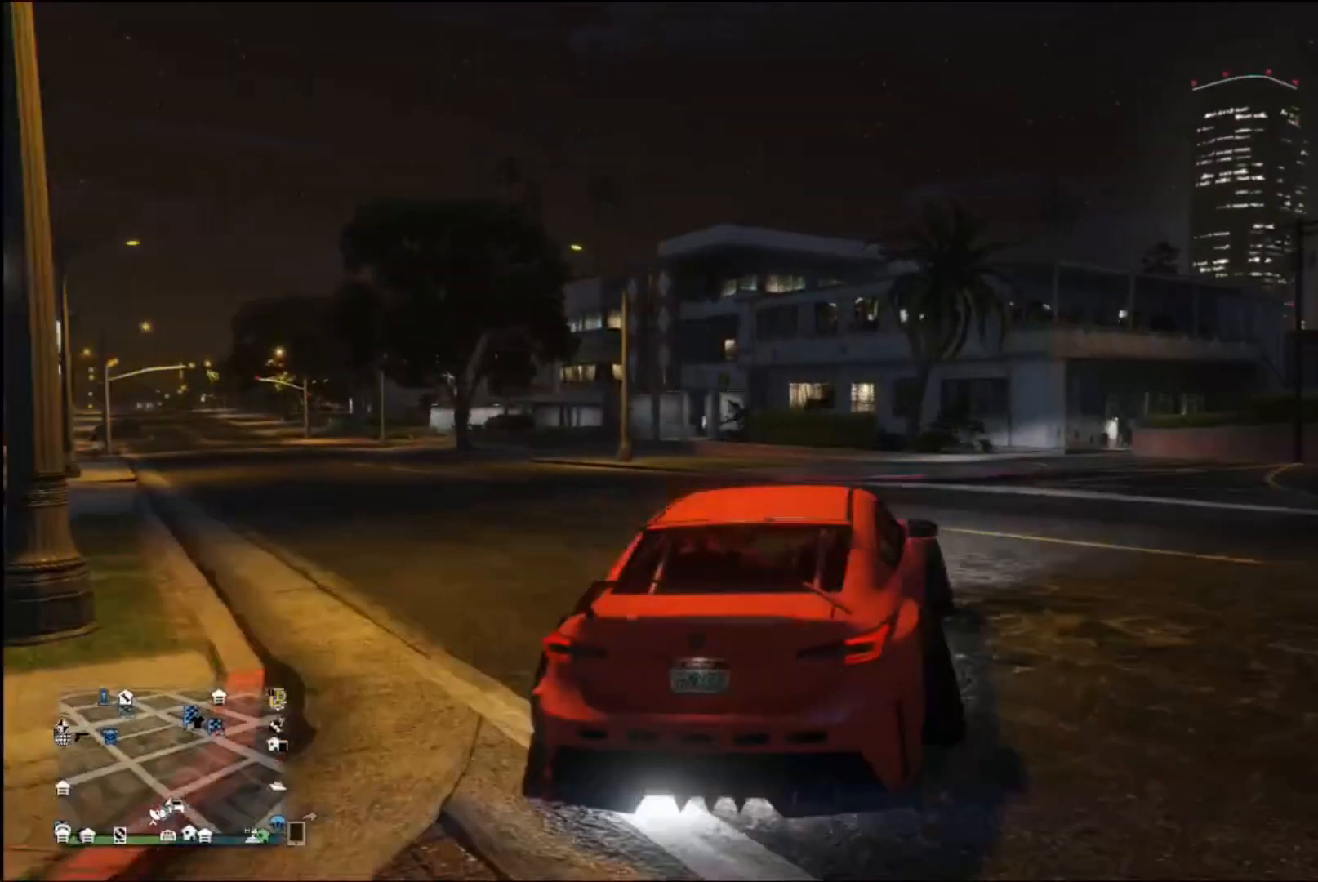
{"buttons": ["R2"], "left_stick": "center", "right_stick": "center", "events": [[433, "left_stick", "center"]]}
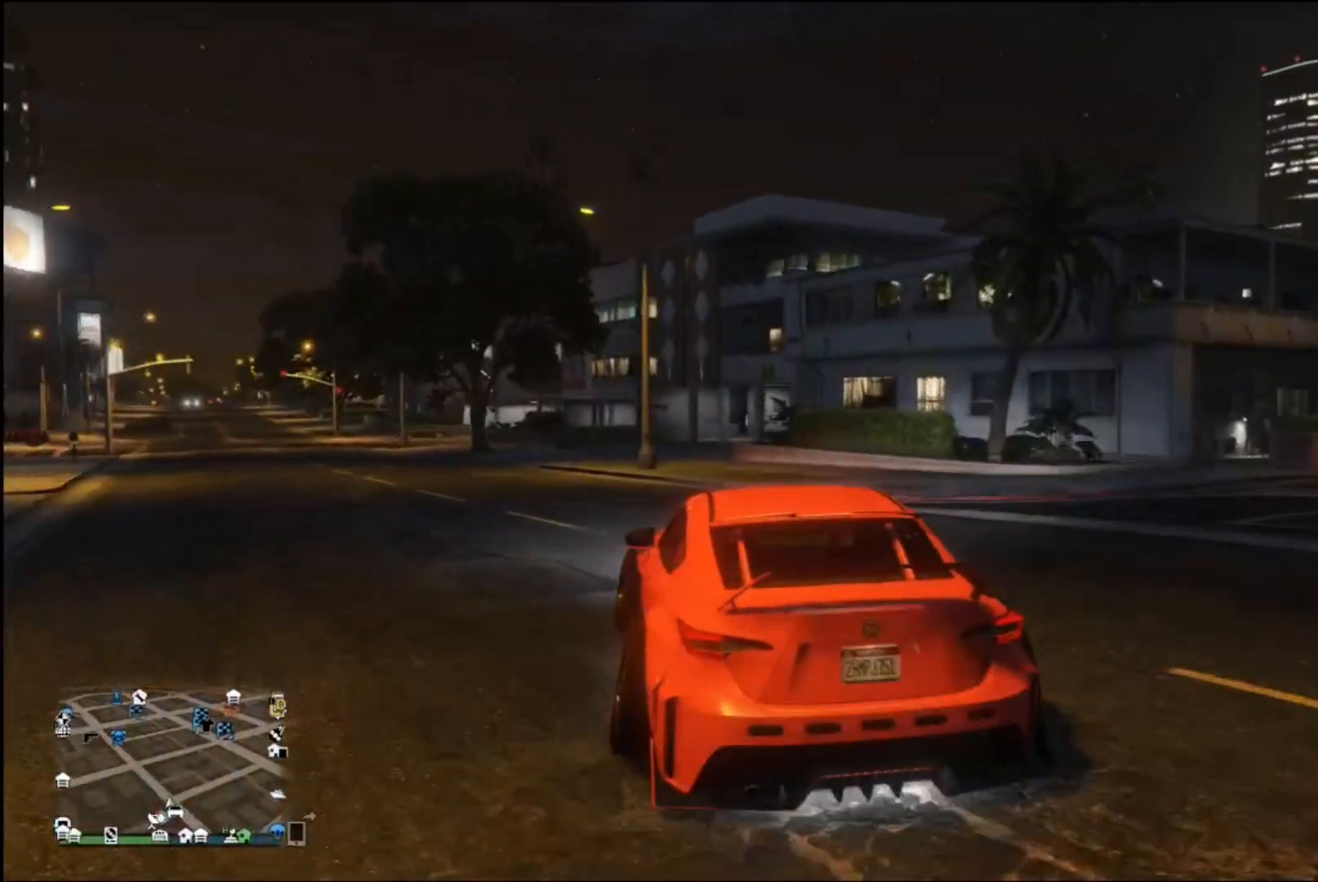
{"buttons": ["R2"], "left_stick": "left", "right_stick": "center", "events": [[33, "left_stick", "left"], [267, "left_stick", "center"], [400, "left_stick", "left"]]}